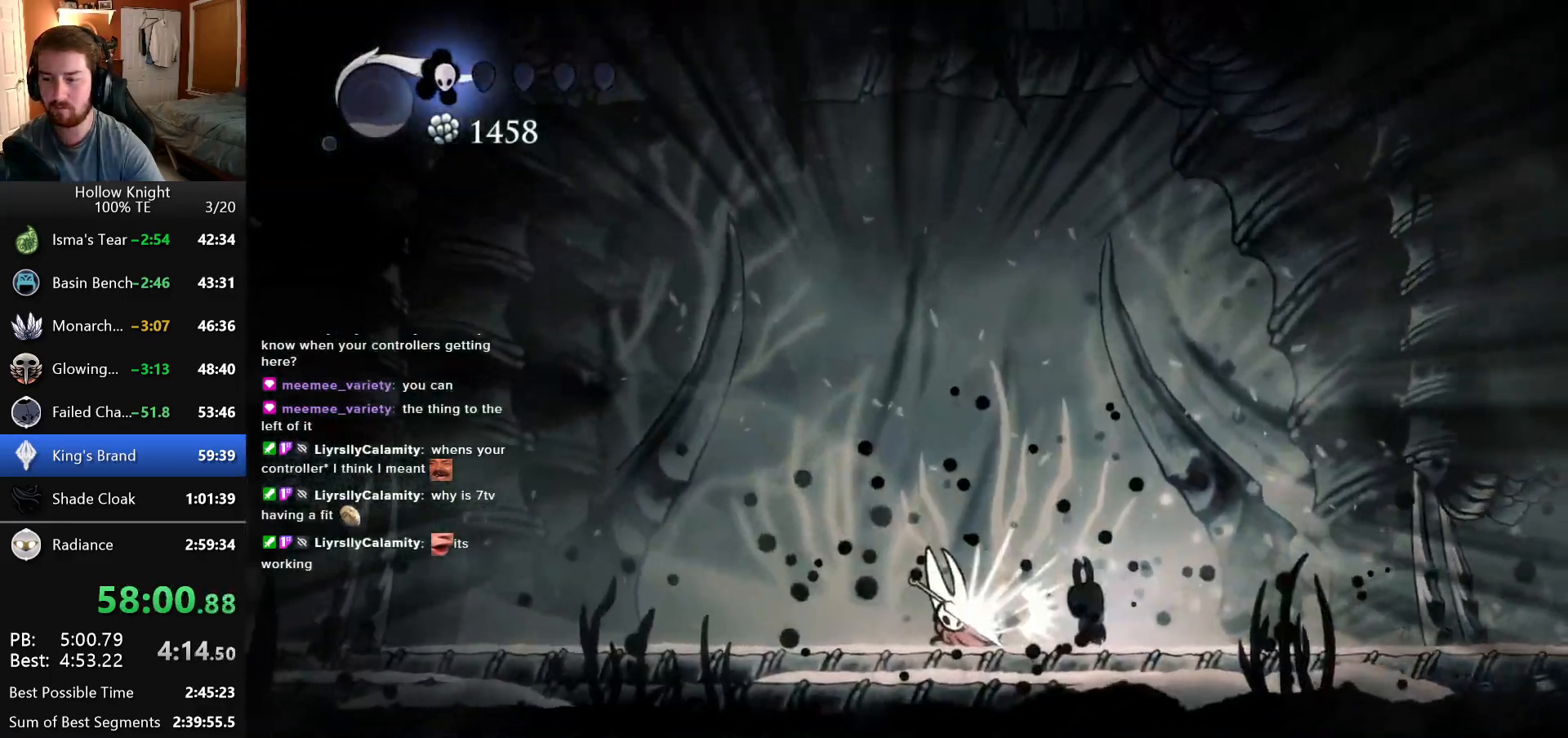
Gameplay with keyboard; each line is a JSON object with the keys held at the frame after it. "events" lists presses ("down") and releases ("up") of "down", "escape", "left", "return", "right" and "up" between this image and that frame as [ms after this image, input, new state], when the widget could be followed in between. No other keys are recorded. Mouse input is not recorded.
{"keys": [], "events": []}
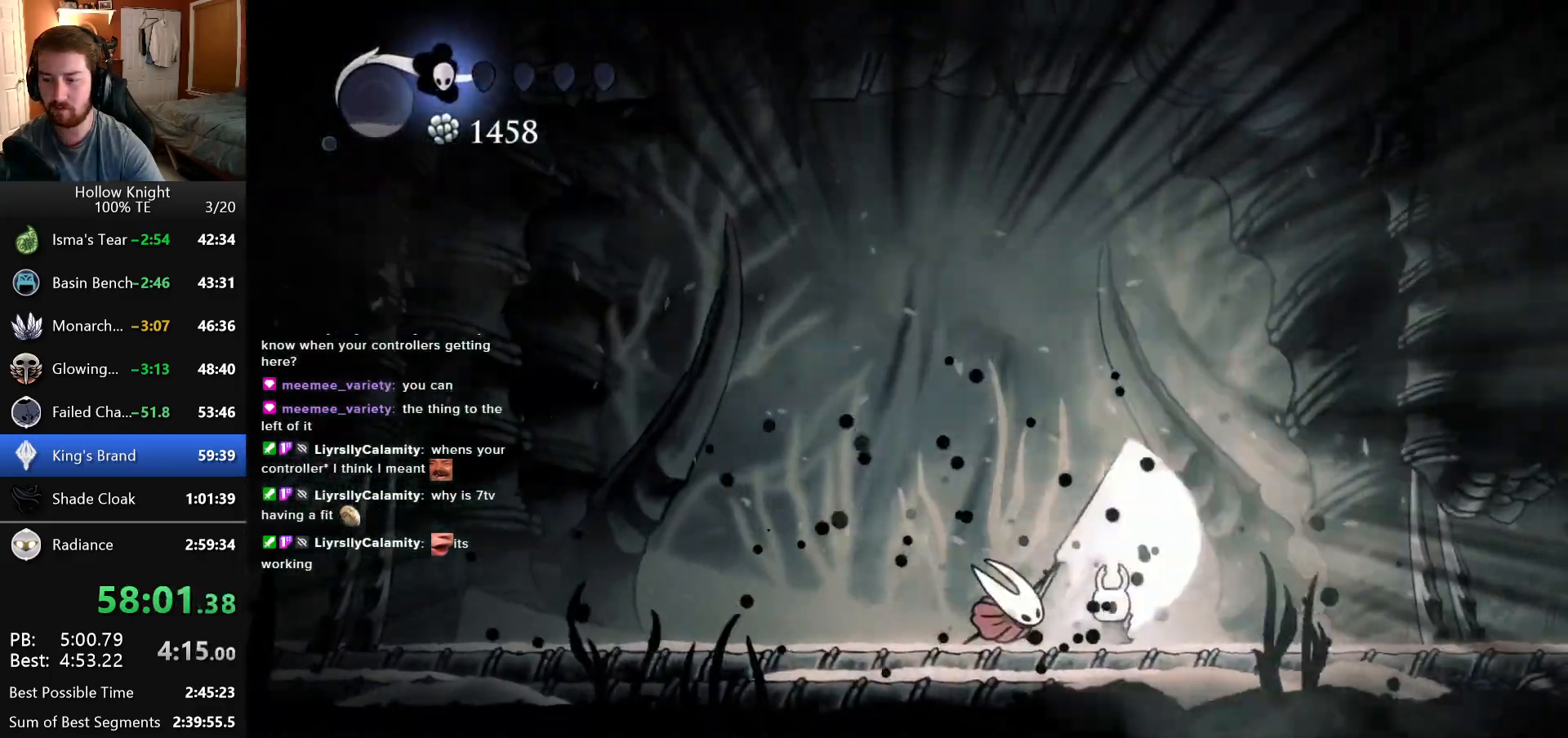
{"keys": ["left"], "events": [[466, "left", "down"]]}
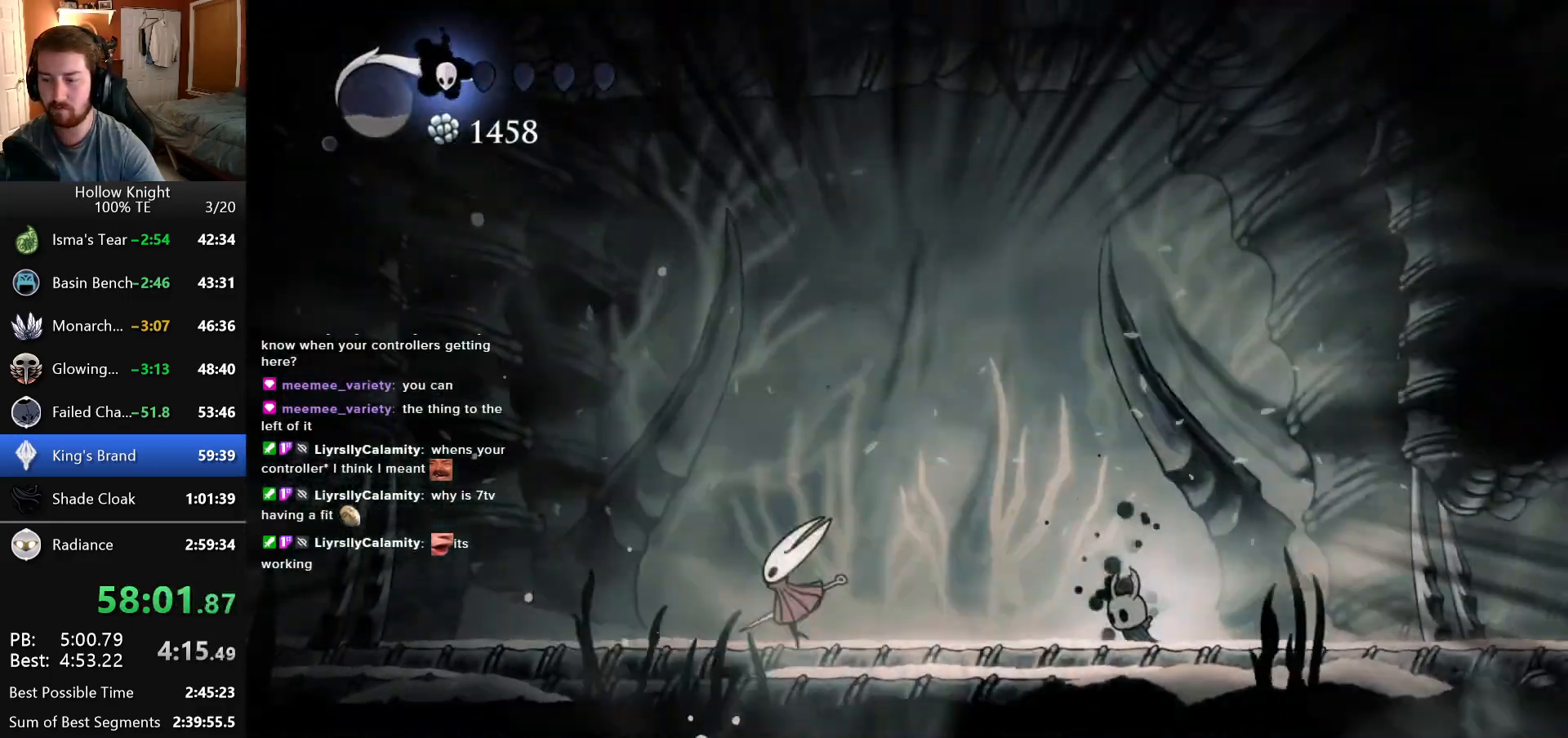
{"keys": ["left"], "events": []}
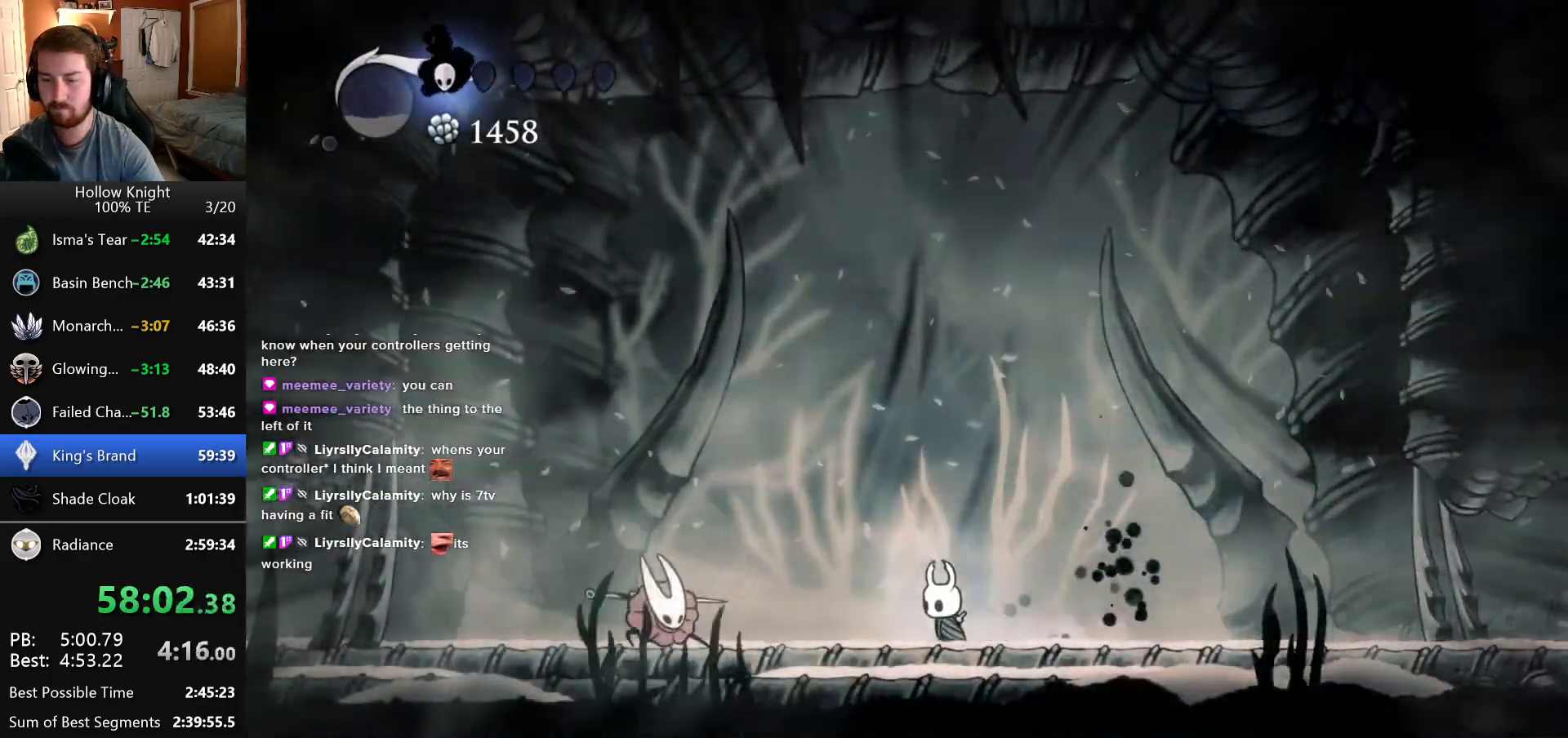
{"keys": [], "events": [[83, "left", "up"], [83, "right", "down"], [433, "left", "down"], [433, "right", "up"], [466, "left", "up"]]}
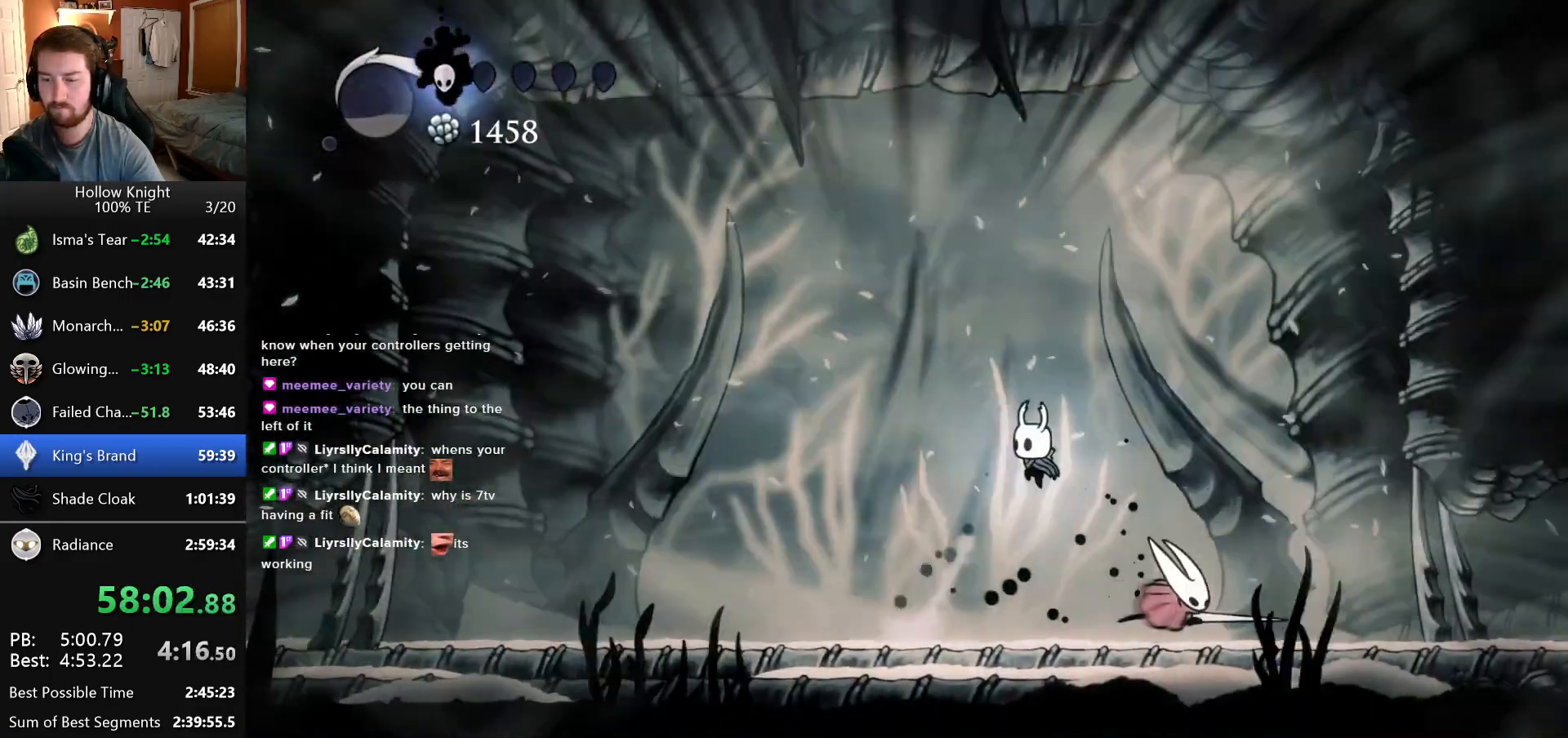
{"keys": ["right"], "events": [[116, "right", "down"]]}
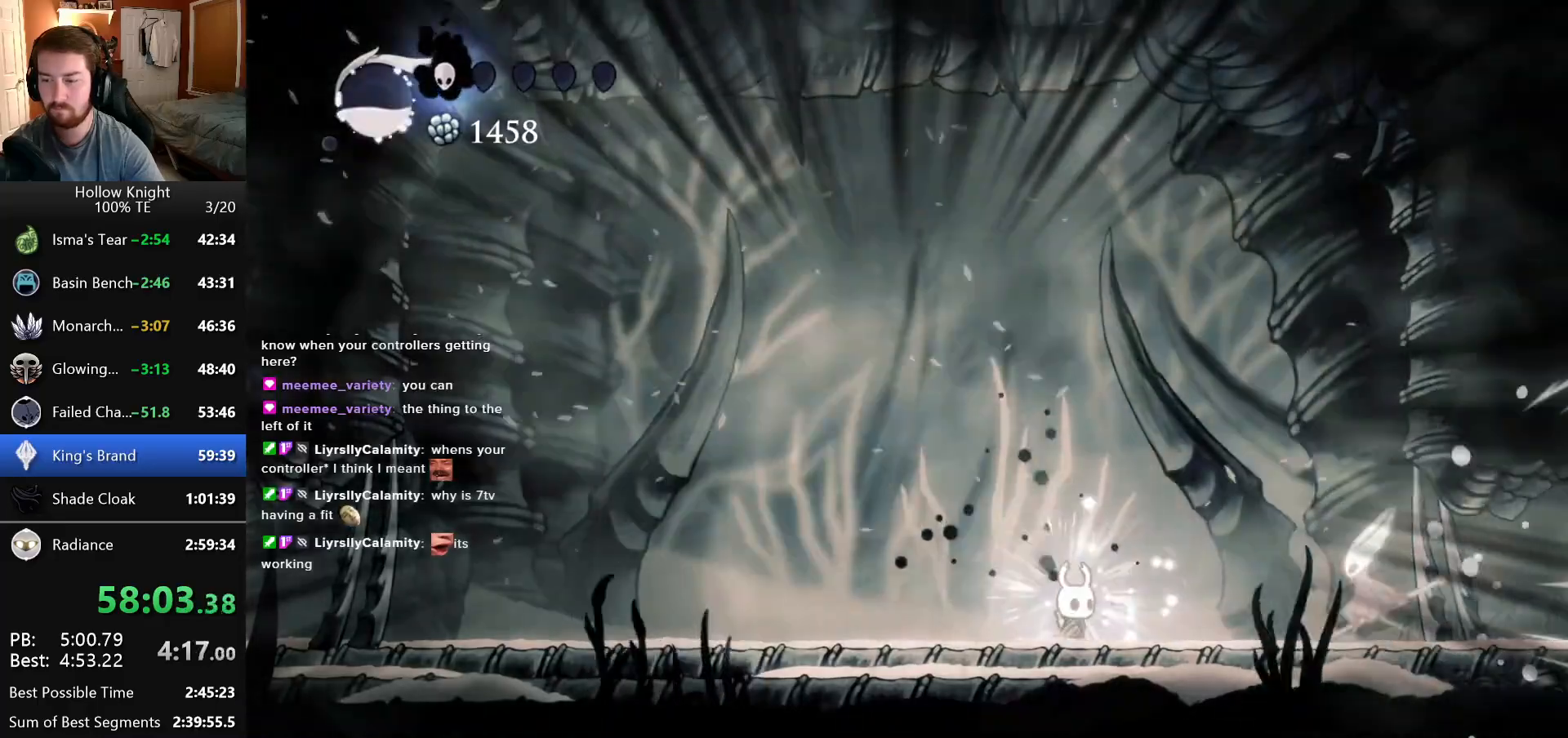
{"keys": ["left"], "events": [[400, "left", "down"], [400, "right", "up"]]}
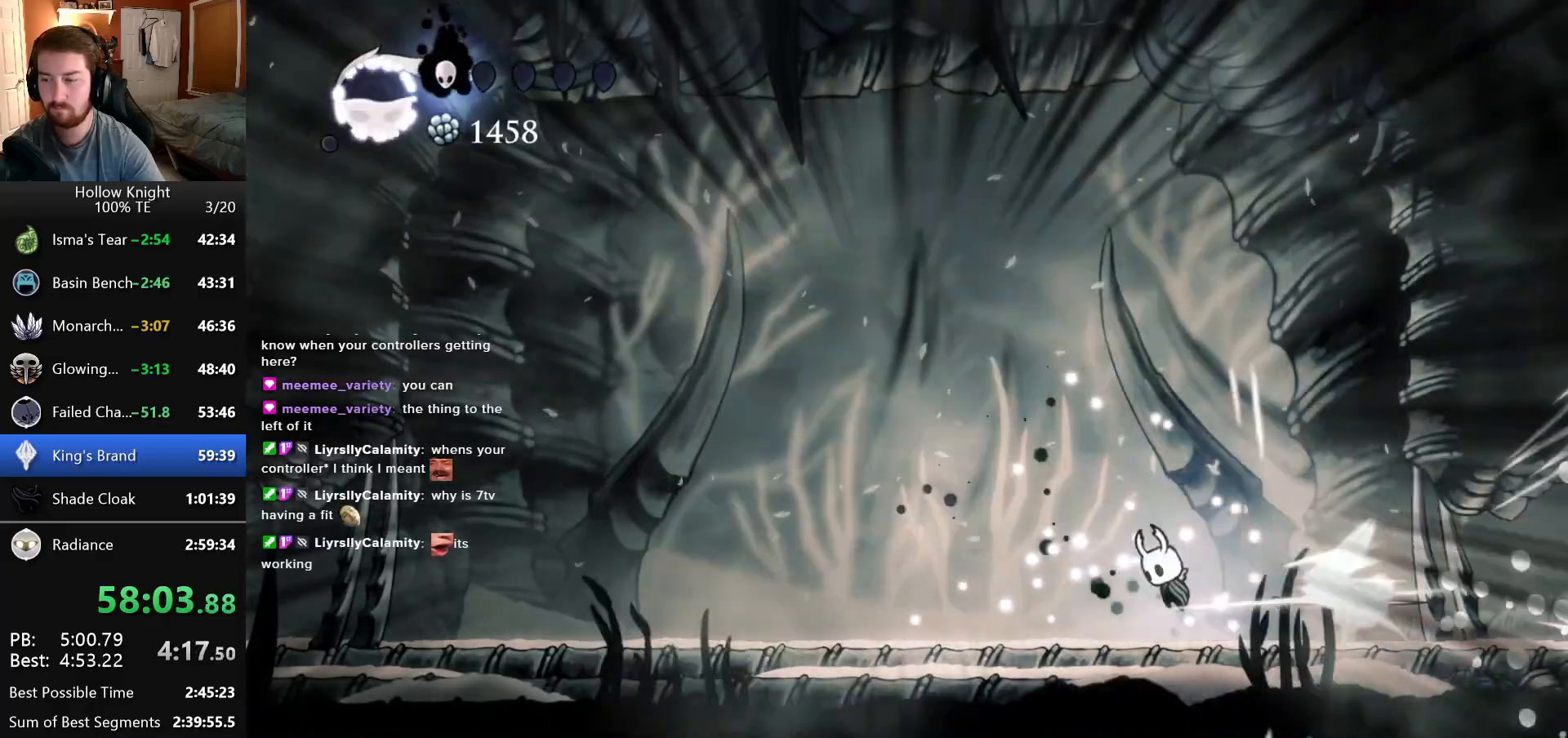
{"keys": ["right"], "events": [[150, "left", "up"], [150, "right", "down"]]}
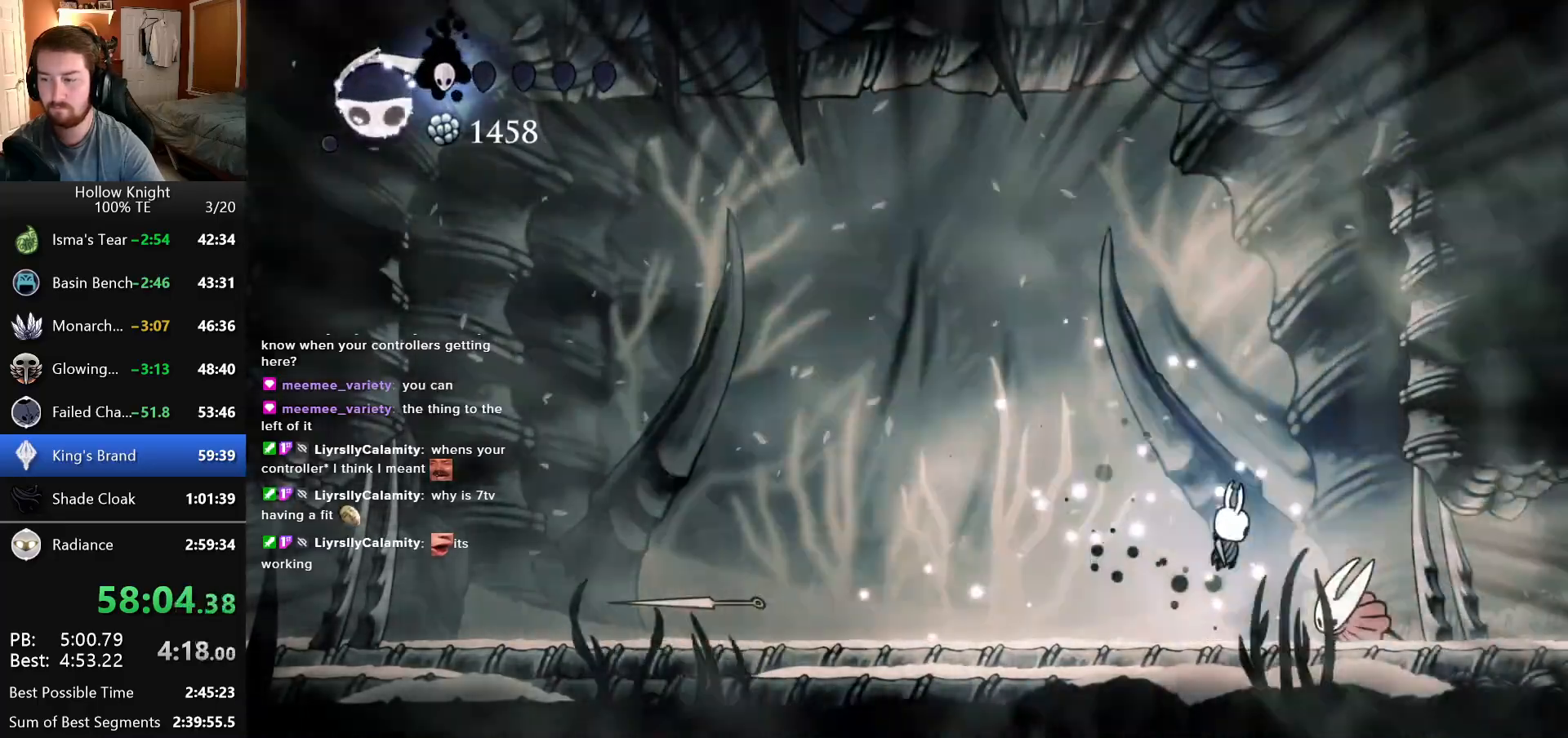
{"keys": ["right"], "events": [[66, "right", "up"], [266, "right", "down"]]}
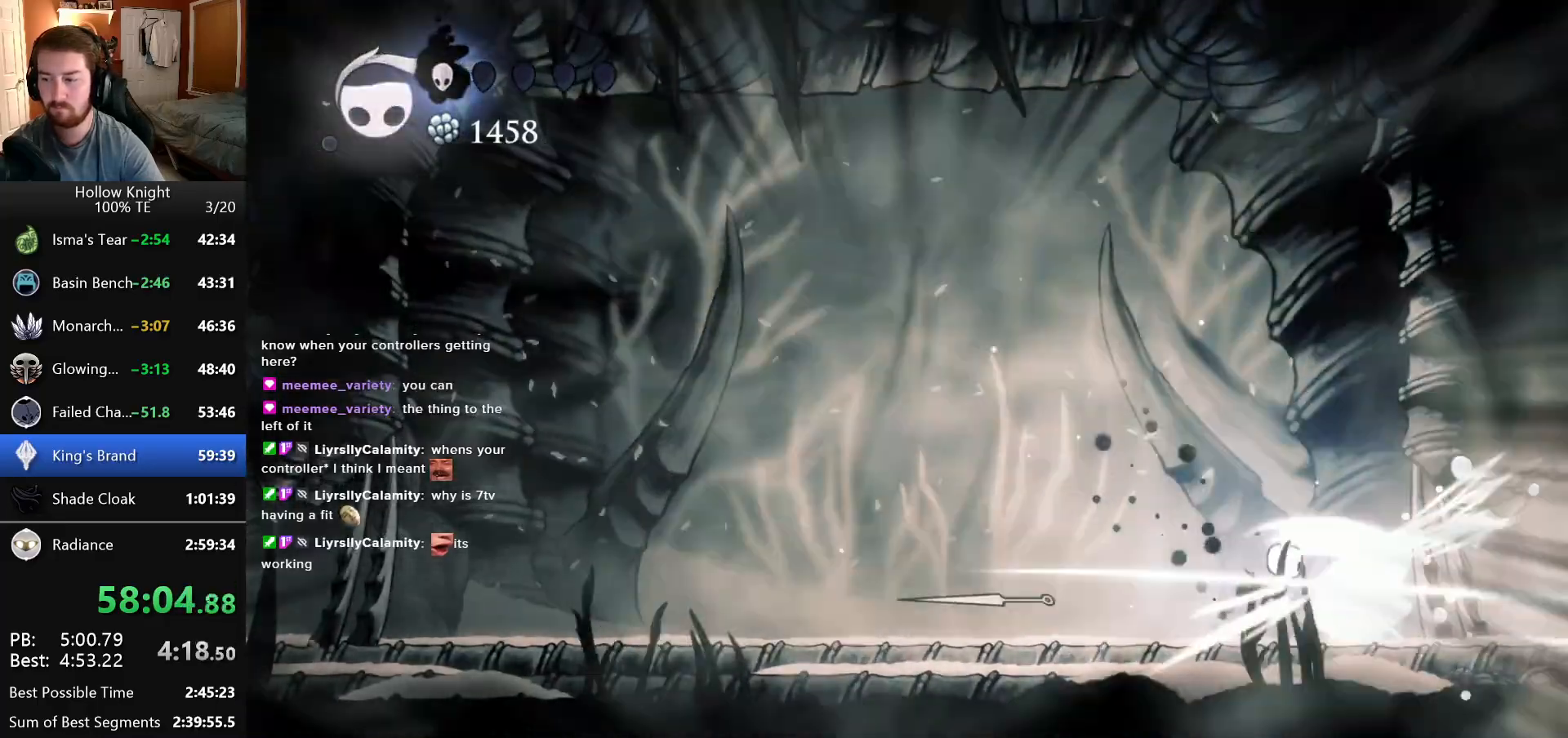
{"keys": ["right"], "events": [[16, "left", "down"], [16, "right", "up"], [350, "left", "up"], [350, "right", "down"]]}
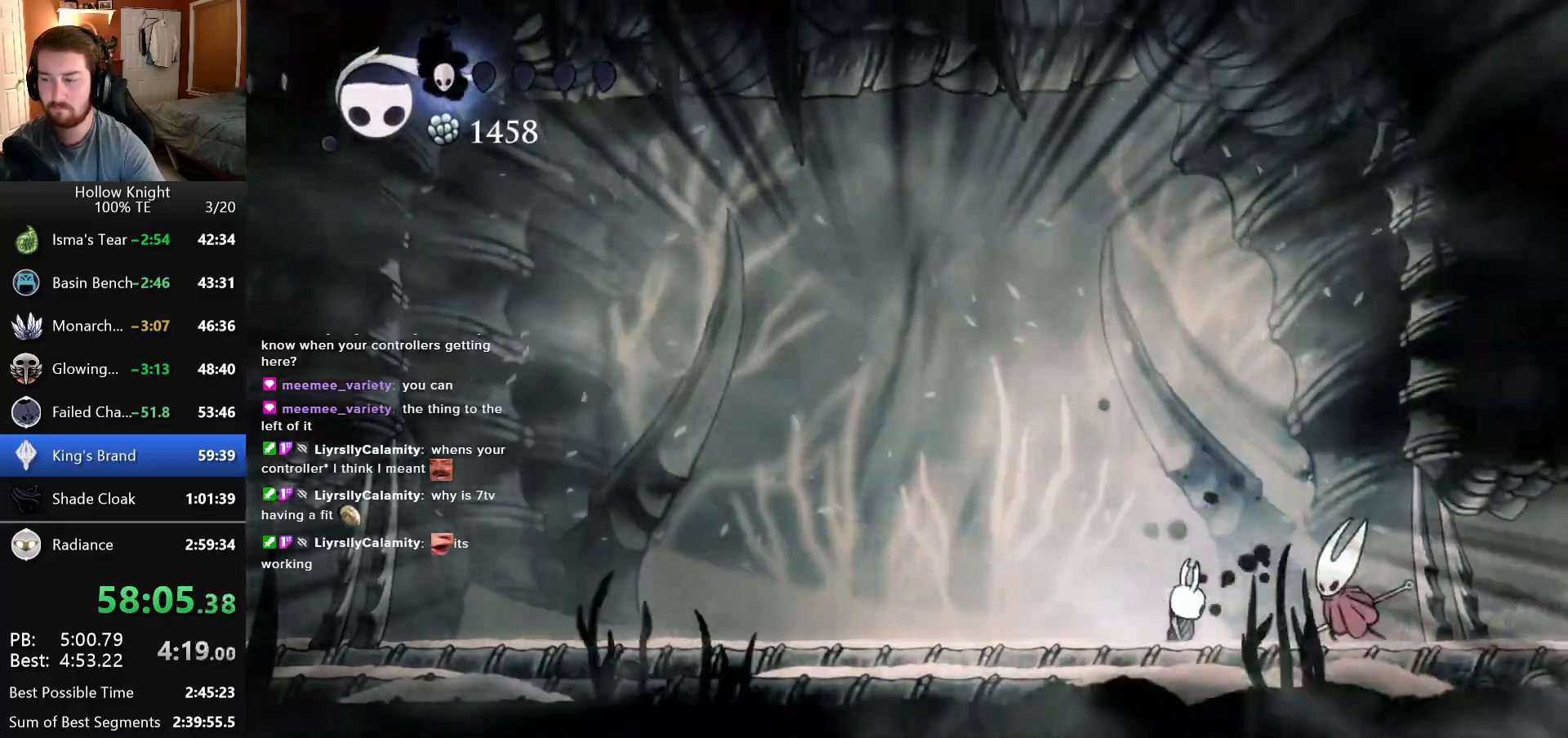
{"keys": ["left"], "events": [[66, "right", "up"], [483, "left", "down"]]}
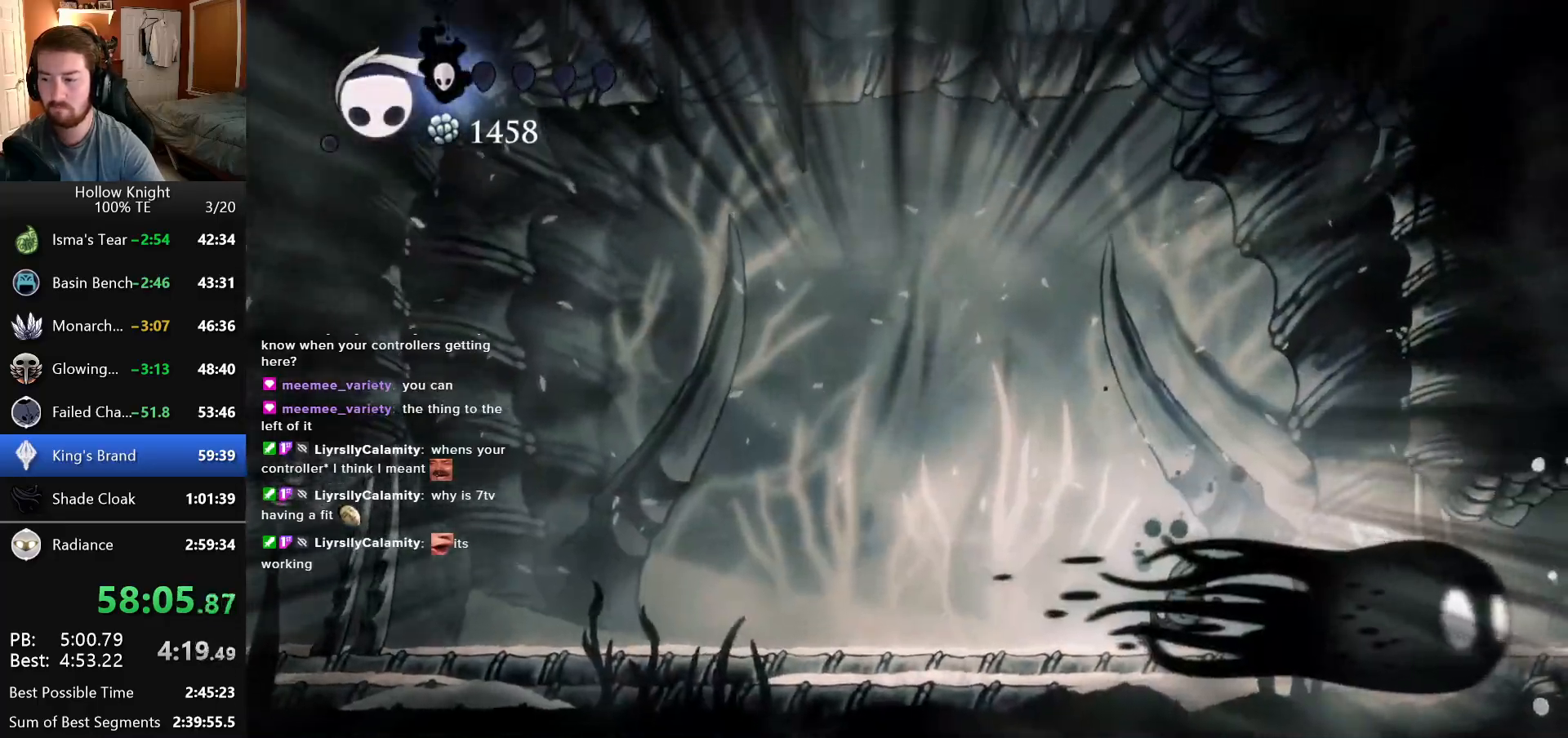
{"keys": ["left"], "events": []}
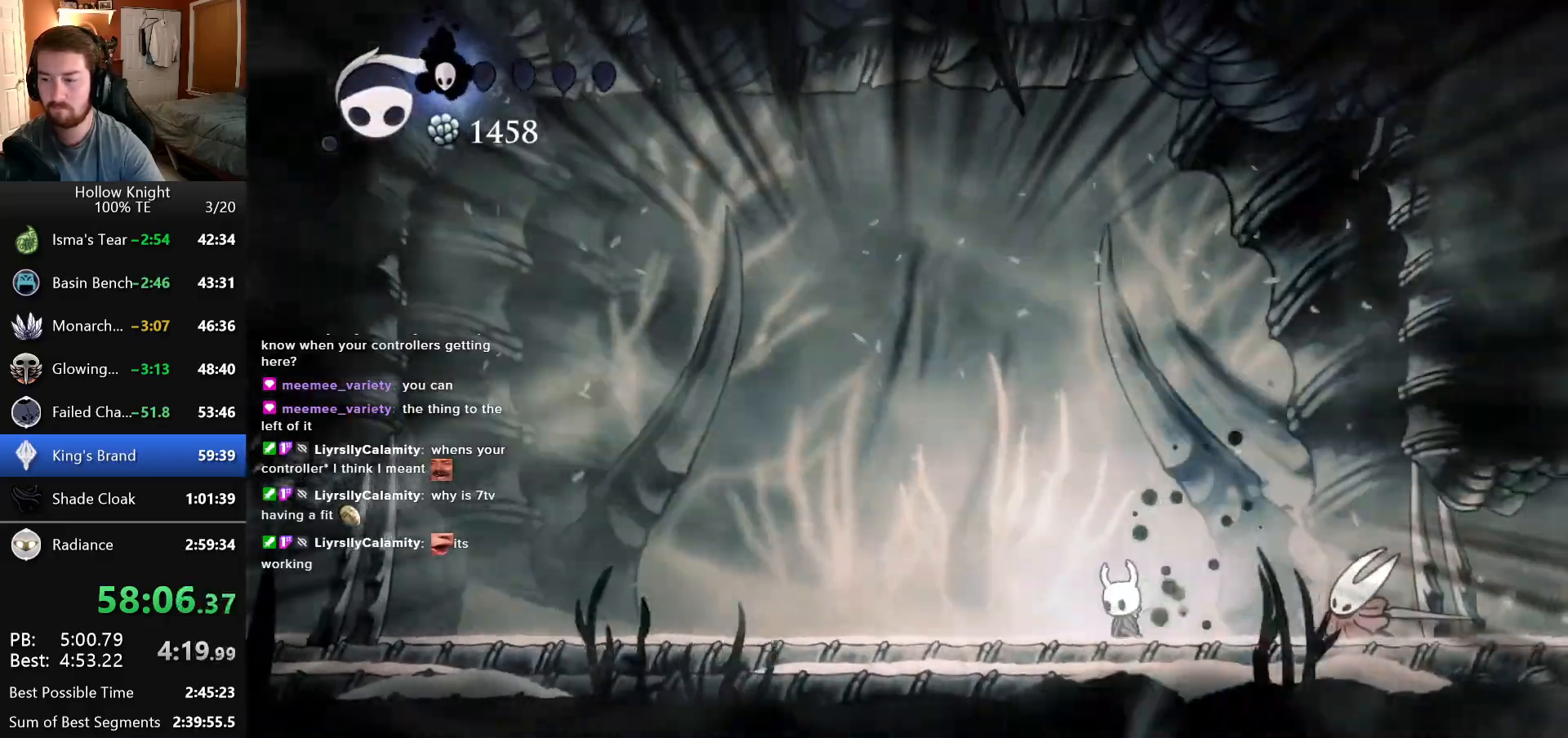
{"keys": [], "events": [[200, "left", "up"], [200, "right", "down"], [450, "right", "up"]]}
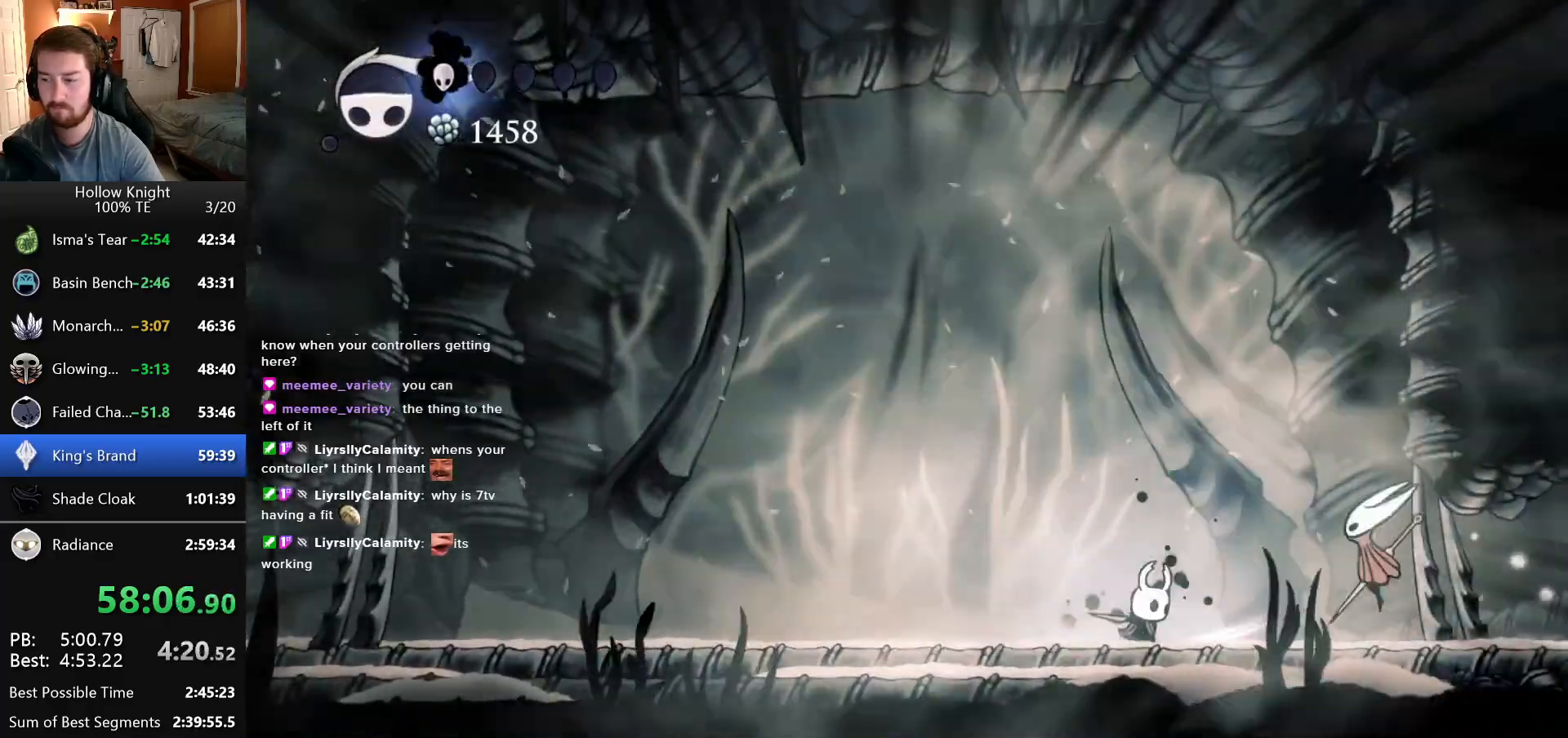
{"keys": ["left"], "events": [[83, "left", "down"]]}
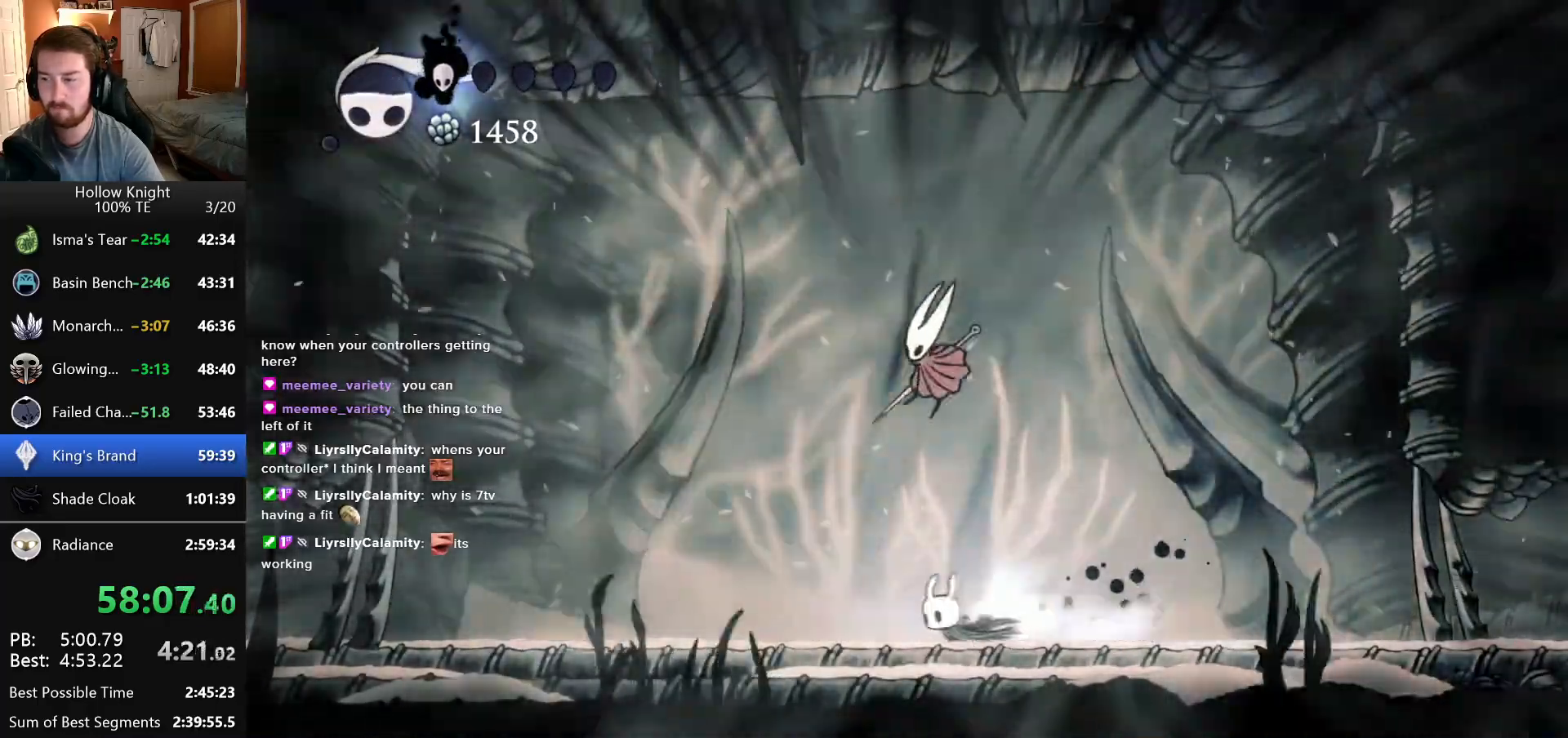
{"keys": [], "events": [[466, "left", "up"]]}
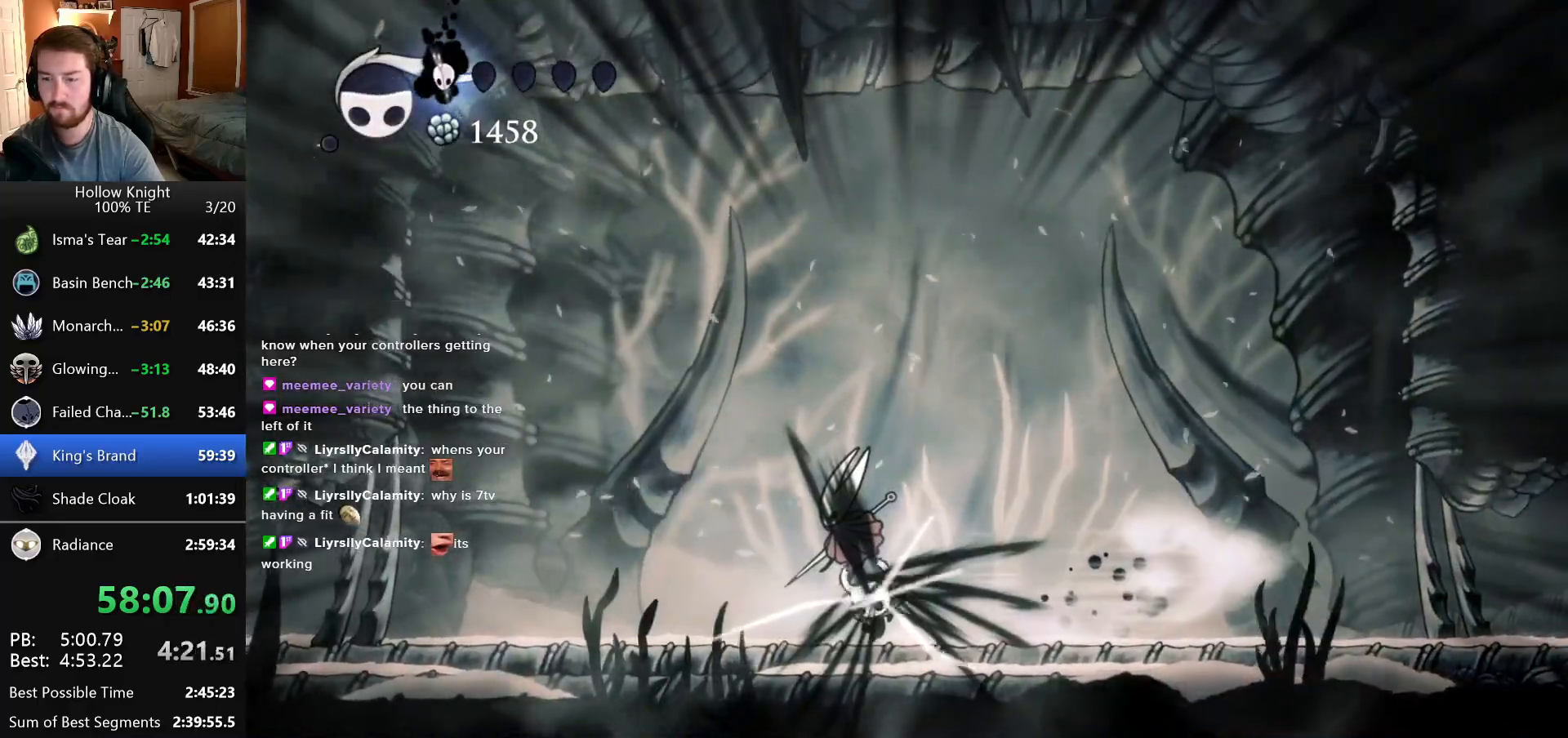
{"keys": [], "events": []}
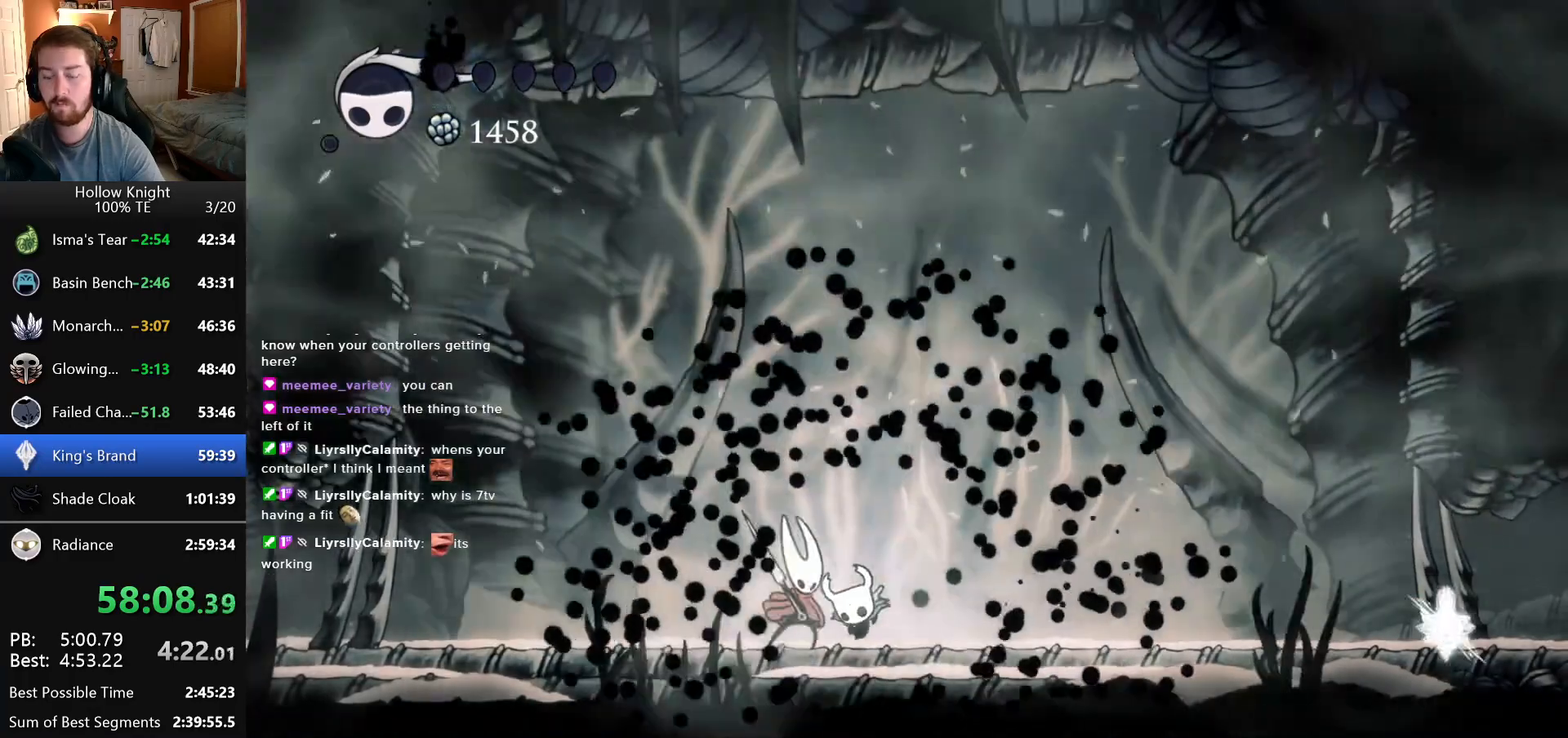
{"keys": ["right"], "events": [[16, "left", "down"], [166, "down", "down"], [266, "down", "up"], [283, "left", "up"], [366, "left", "down"], [416, "down", "down"], [433, "left", "up"], [433, "right", "down"], [500, "down", "up"]]}
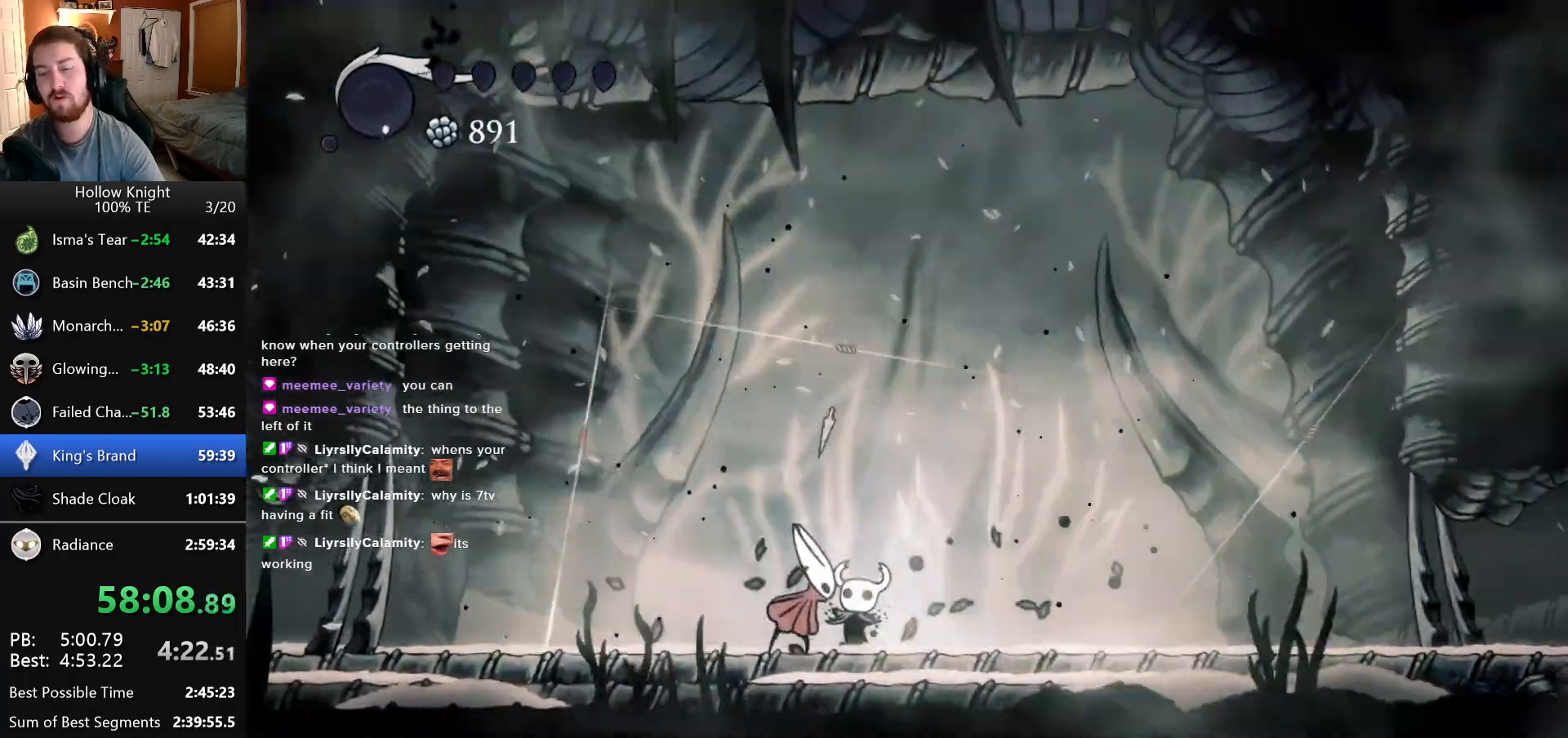
{"keys": ["left"], "events": [[50, "right", "up"], [116, "down", "down"], [116, "left", "down"], [133, "left", "up"], [133, "right", "down"], [216, "down", "up"], [233, "right", "up"], [300, "left", "down"], [333, "down", "down"], [333, "left", "up"], [333, "right", "down"], [383, "down", "up"], [416, "right", "up"], [500, "left", "down"]]}
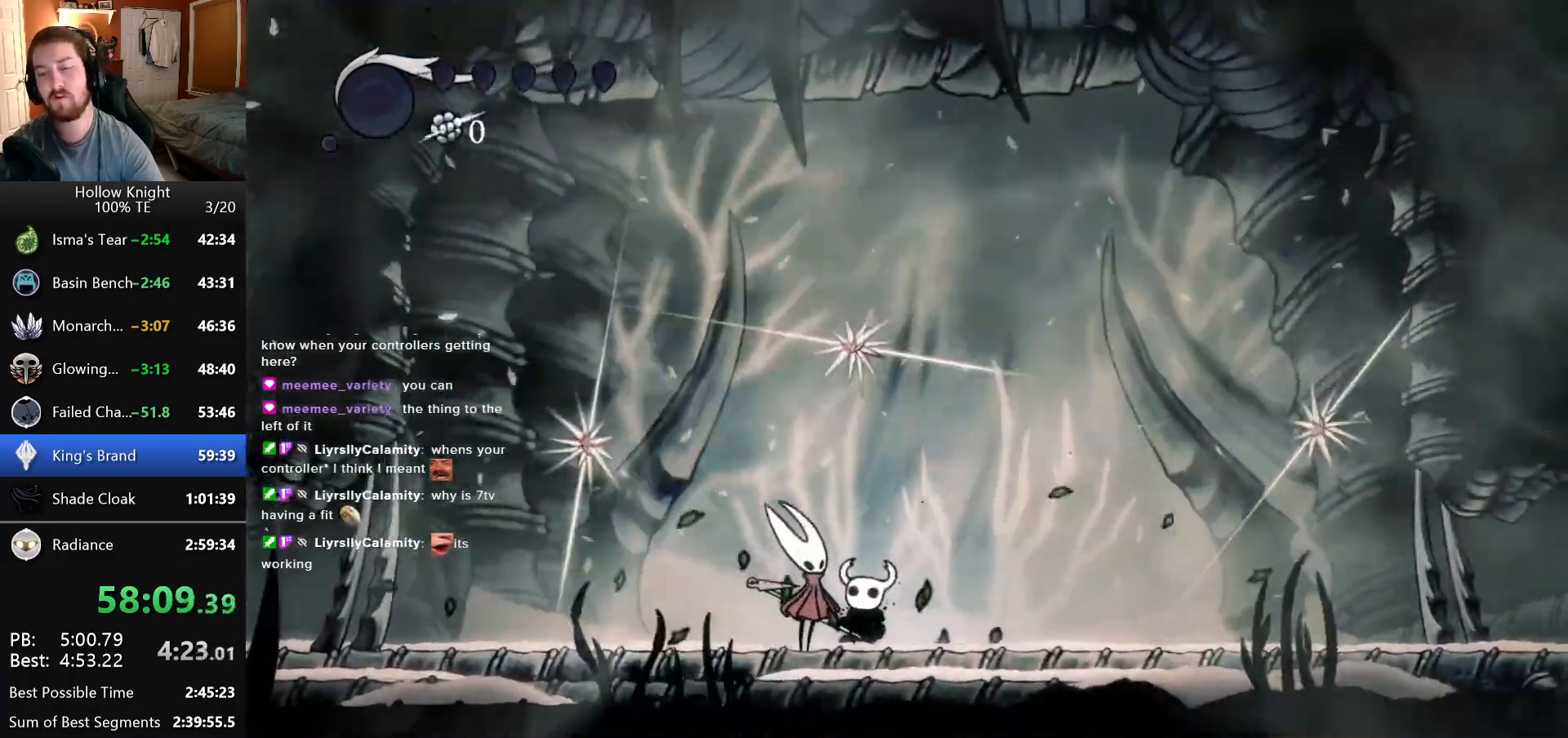
{"keys": ["down", "right"], "events": [[16, "down", "down"], [33, "left", "up"], [33, "right", "down"], [100, "down", "up"], [100, "right", "up"], [216, "left", "down"], [233, "down", "down"], [250, "left", "up"], [250, "right", "down"], [333, "down", "up"], [333, "right", "up"], [433, "left", "down"], [450, "down", "down"], [450, "left", "up"], [450, "right", "down"]]}
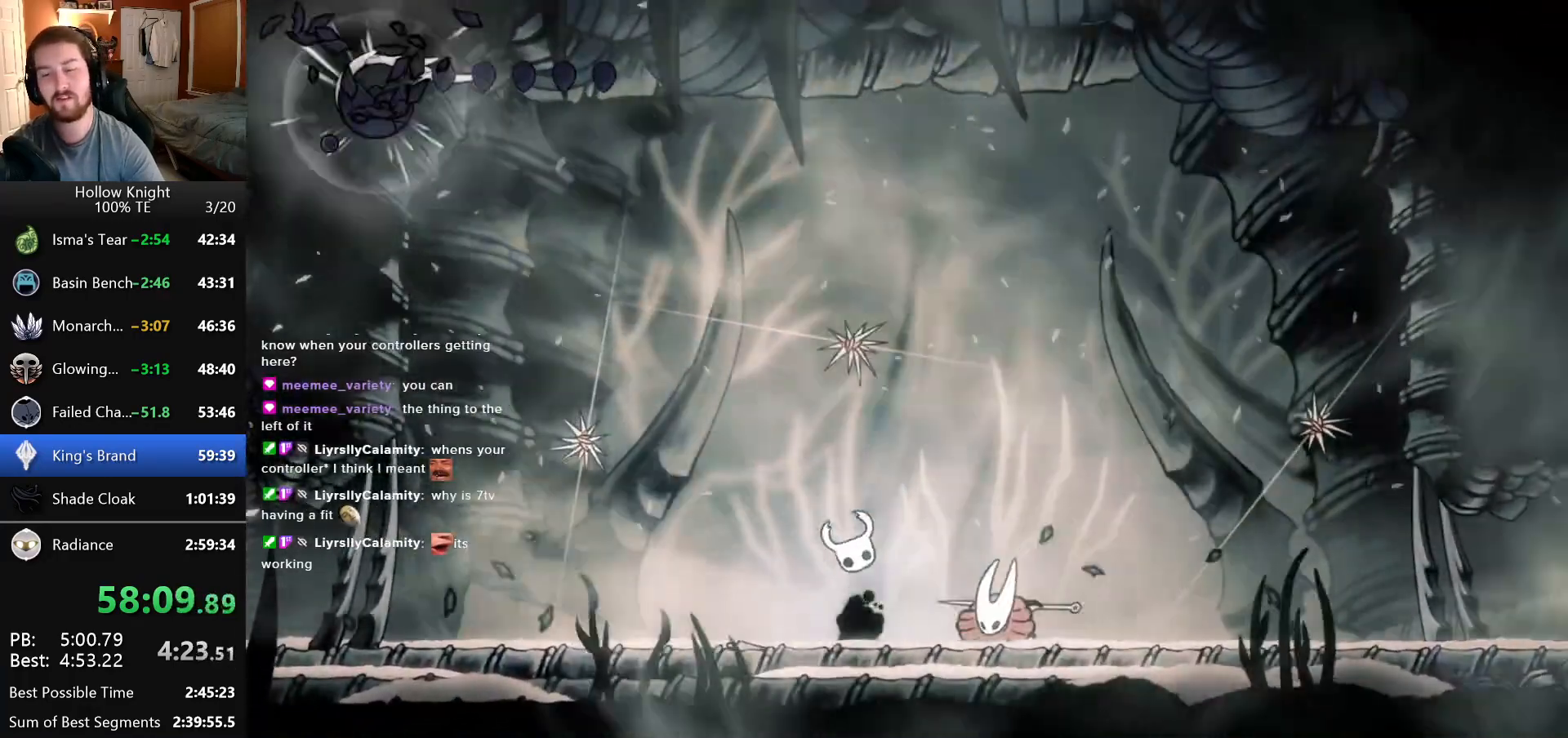
{"keys": [], "events": [[33, "down", "up"], [33, "right", "up"], [150, "down", "down"], [150, "right", "down"], [233, "down", "up"], [233, "right", "up"], [366, "right", "down"], [383, "down", "down"], [450, "right", "up"], [466, "down", "up"]]}
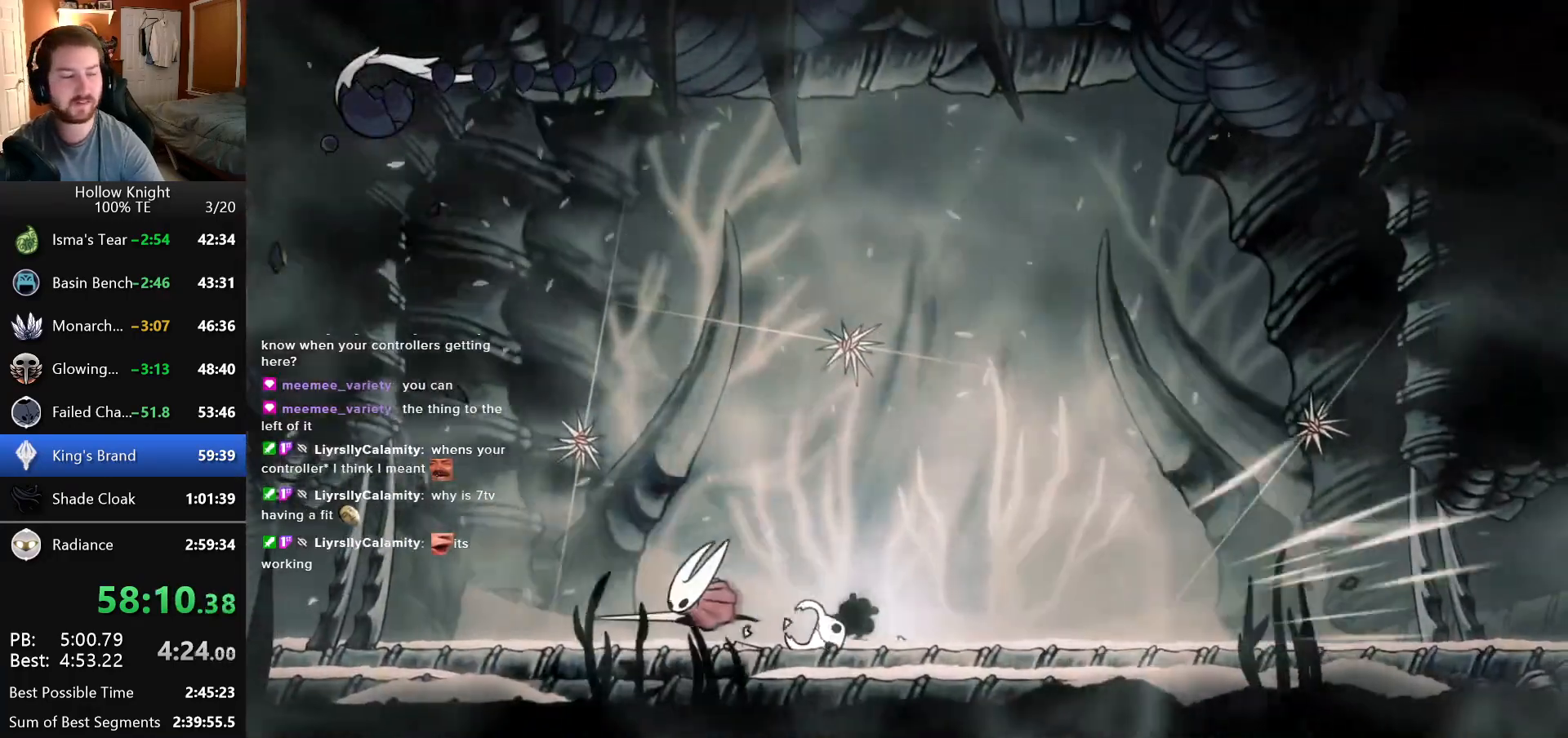
{"keys": [], "events": [[116, "down", "down"], [116, "right", "down"], [183, "right", "up"], [200, "down", "up"], [366, "right", "down"], [383, "down", "down"], [450, "down", "up"], [450, "right", "up"]]}
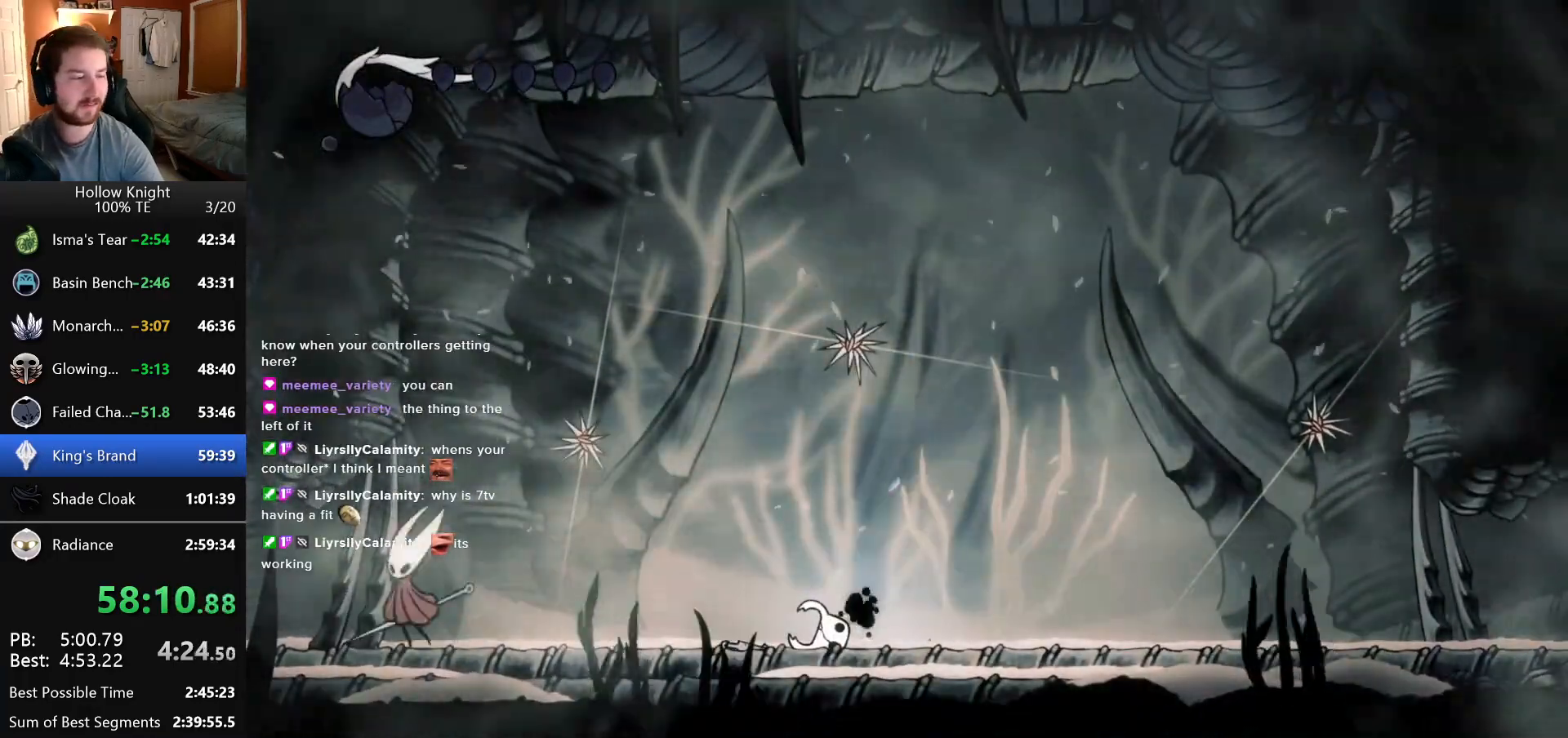
{"keys": [], "events": [[116, "down", "down"], [116, "right", "down"], [183, "down", "up"], [200, "right", "up"], [350, "down", "down"], [350, "right", "down"], [416, "down", "up"], [416, "right", "up"]]}
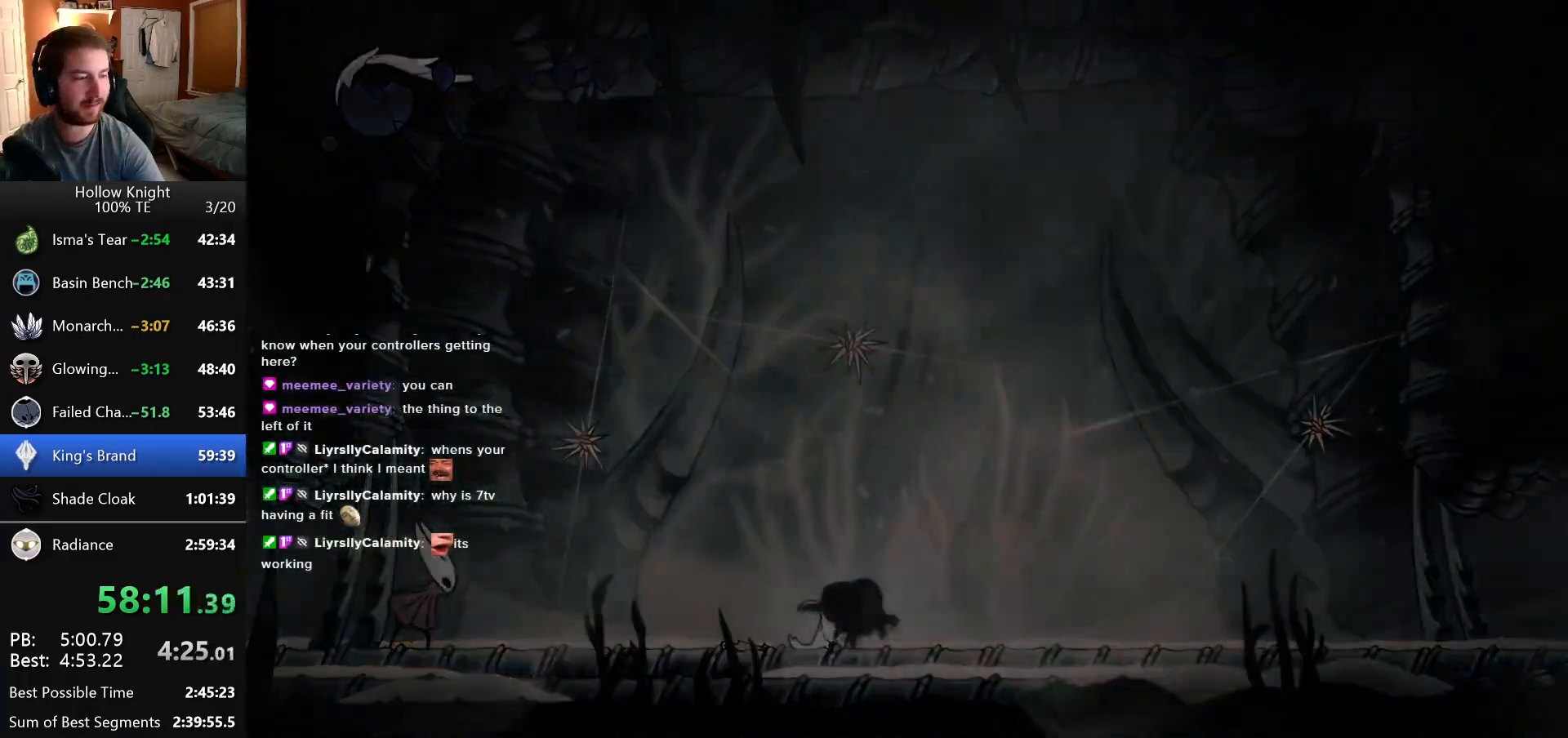
{"keys": ["down", "right"], "events": [[66, "down", "down"], [66, "right", "down"], [133, "down", "up"], [133, "right", "up"], [283, "down", "down"], [283, "right", "down"], [350, "down", "up"], [350, "right", "up"], [500, "down", "down"], [500, "right", "down"]]}
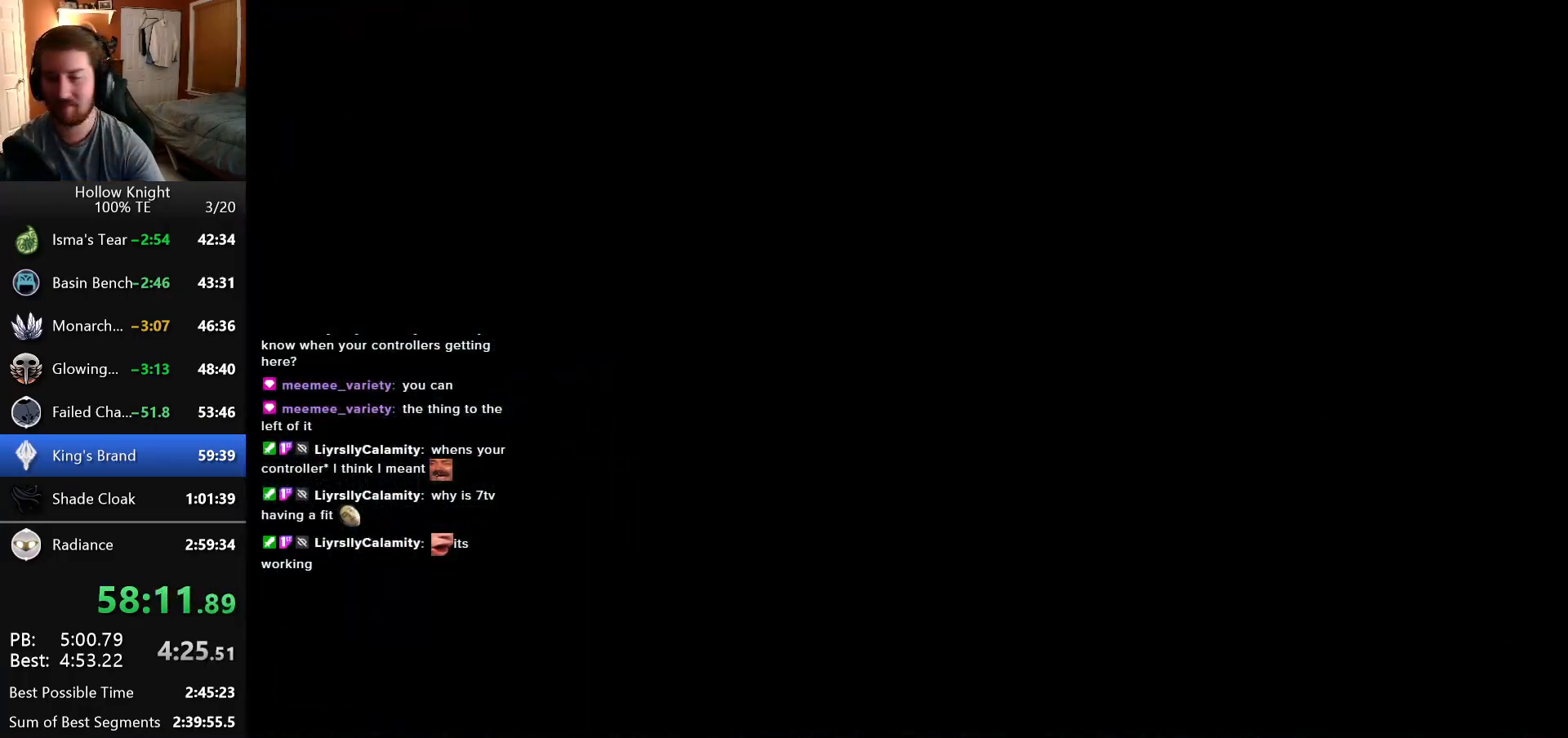
{"keys": ["down", "right"], "events": [[83, "down", "up"], [83, "right", "up"], [216, "down", "down"], [216, "right", "down"], [283, "left", "down"], [283, "right", "up"], [300, "left", "up"], [316, "down", "up"], [433, "down", "down"], [433, "left", "down"], [450, "left", "up"], [450, "right", "down"]]}
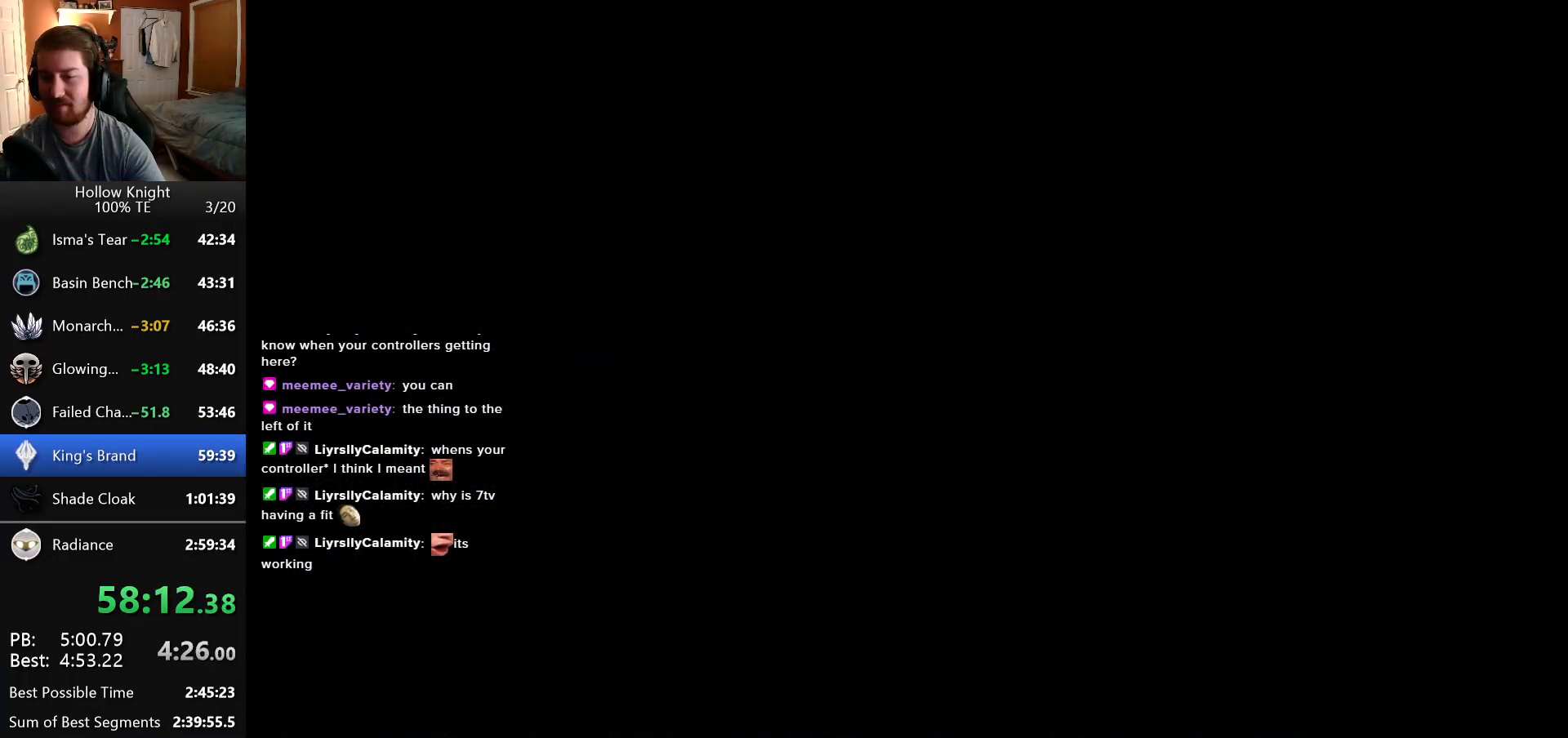
{"keys": ["down", "left"], "events": [[16, "down", "up"], [16, "right", "up"], [166, "down", "down"], [166, "left", "down"], [183, "left", "up"], [183, "right", "down"], [250, "left", "down"], [250, "right", "up"], [266, "down", "up"], [266, "left", "up"], [416, "down", "down"], [416, "left", "down"], [433, "left", "up"], [433, "right", "down"], [483, "left", "down"], [483, "right", "up"]]}
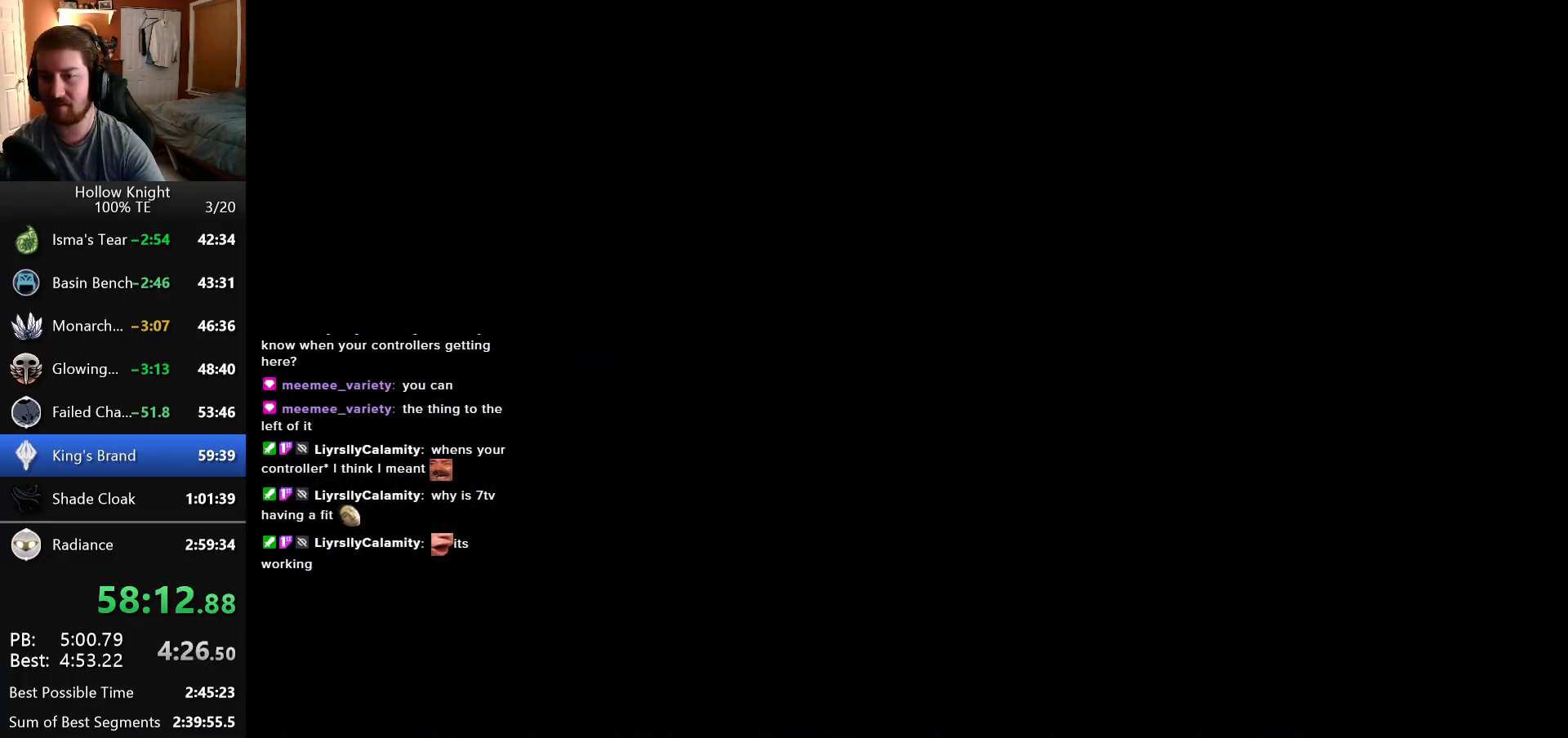
{"keys": [], "events": [[16, "down", "up"], [16, "left", "up"], [150, "left", "down"], [166, "down", "down"], [166, "left", "up"], [166, "right", "down"], [216, "left", "down"], [216, "right", "up"], [233, "left", "up"], [250, "down", "up"], [400, "down", "down"], [400, "left", "down"], [416, "left", "up"], [416, "right", "down"], [466, "left", "down"], [466, "right", "up"], [483, "left", "up"], [500, "down", "up"]]}
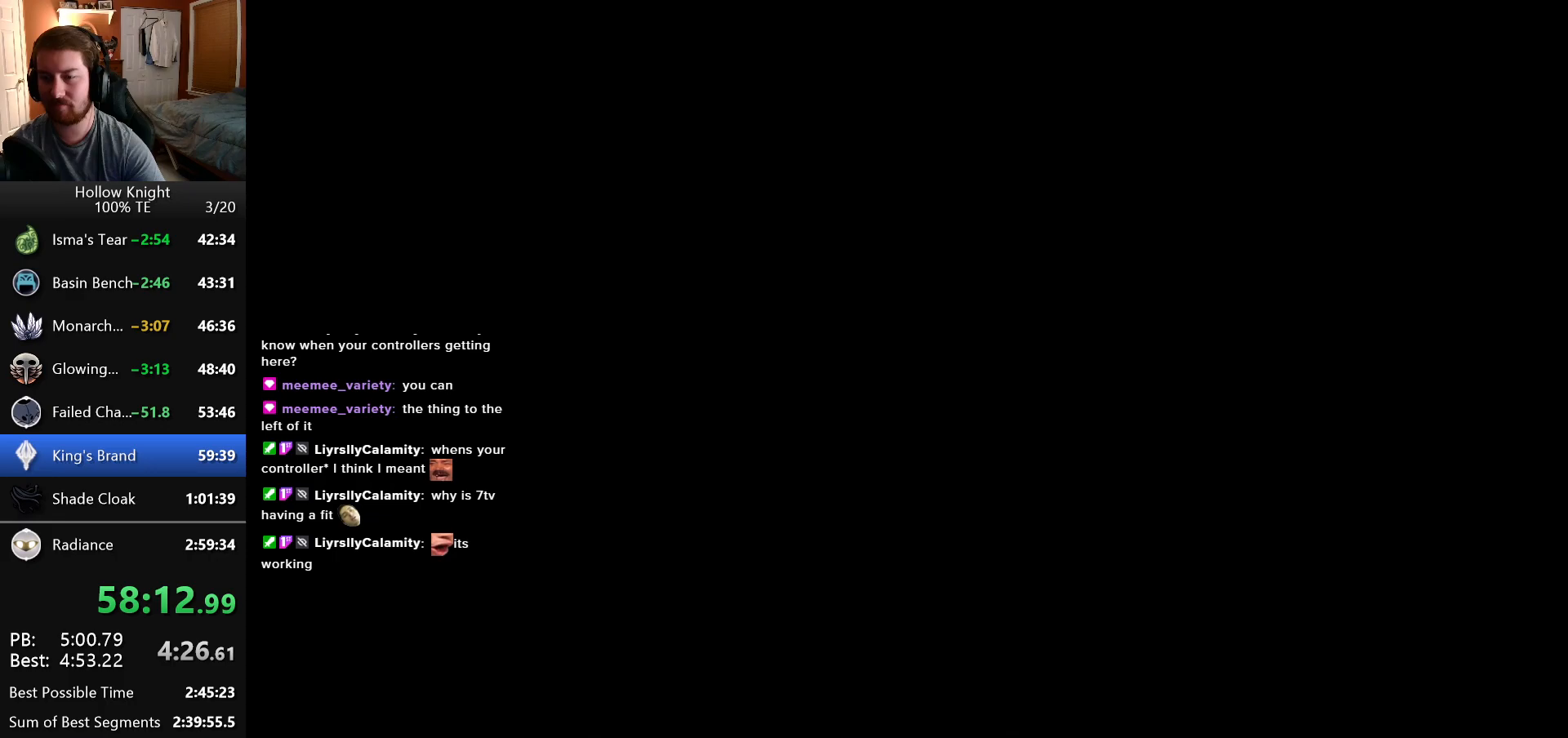
{"keys": [], "events": [[133, "down", "down"], [133, "left", "down"], [150, "left", "up"], [150, "right", "down"], [200, "left", "down"], [200, "right", "up"], [216, "left", "up"], [233, "down", "up"], [383, "down", "down"], [383, "left", "down"], [466, "down", "up"], [466, "left", "up"]]}
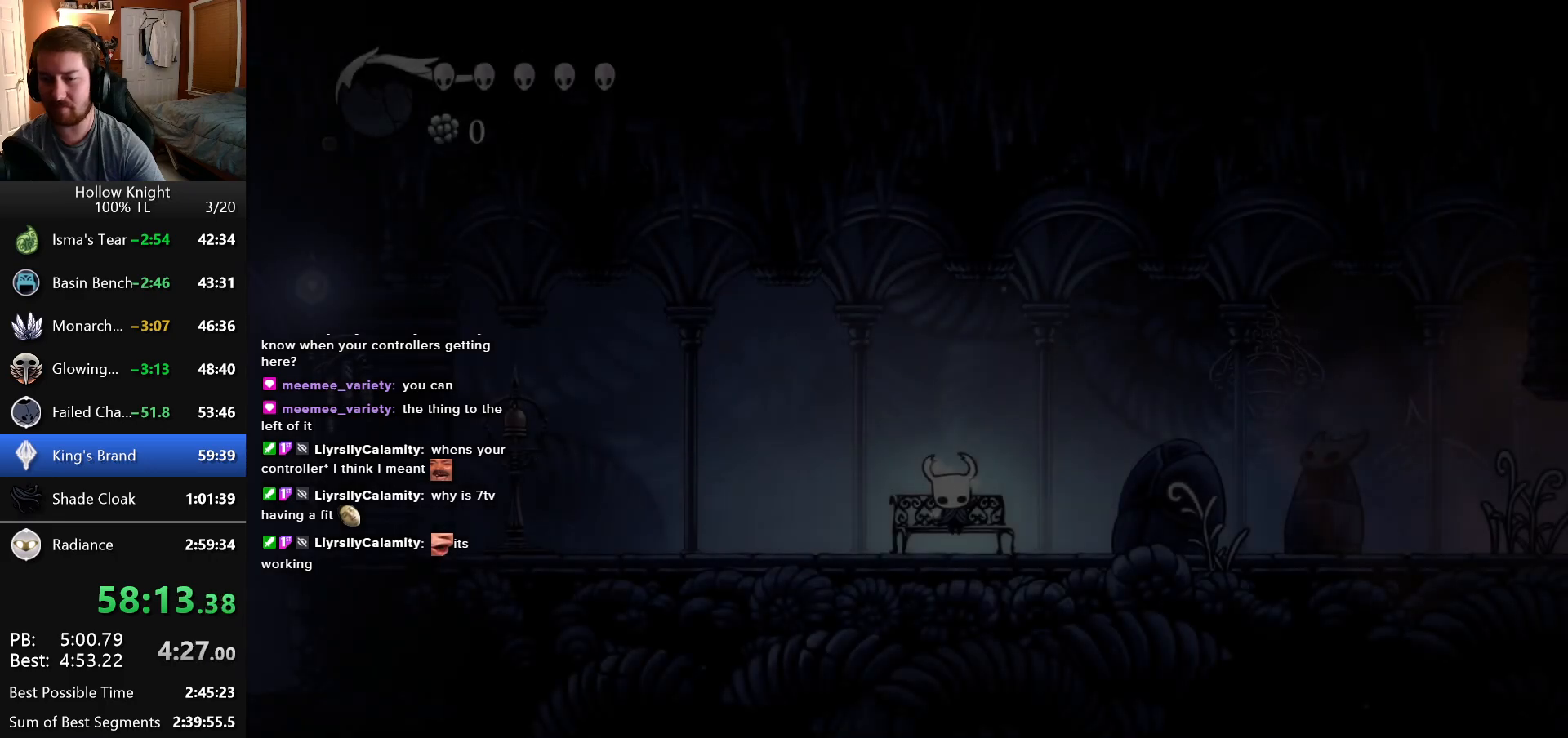
{"keys": [], "events": [[366, "left", "down"], [466, "left", "up"]]}
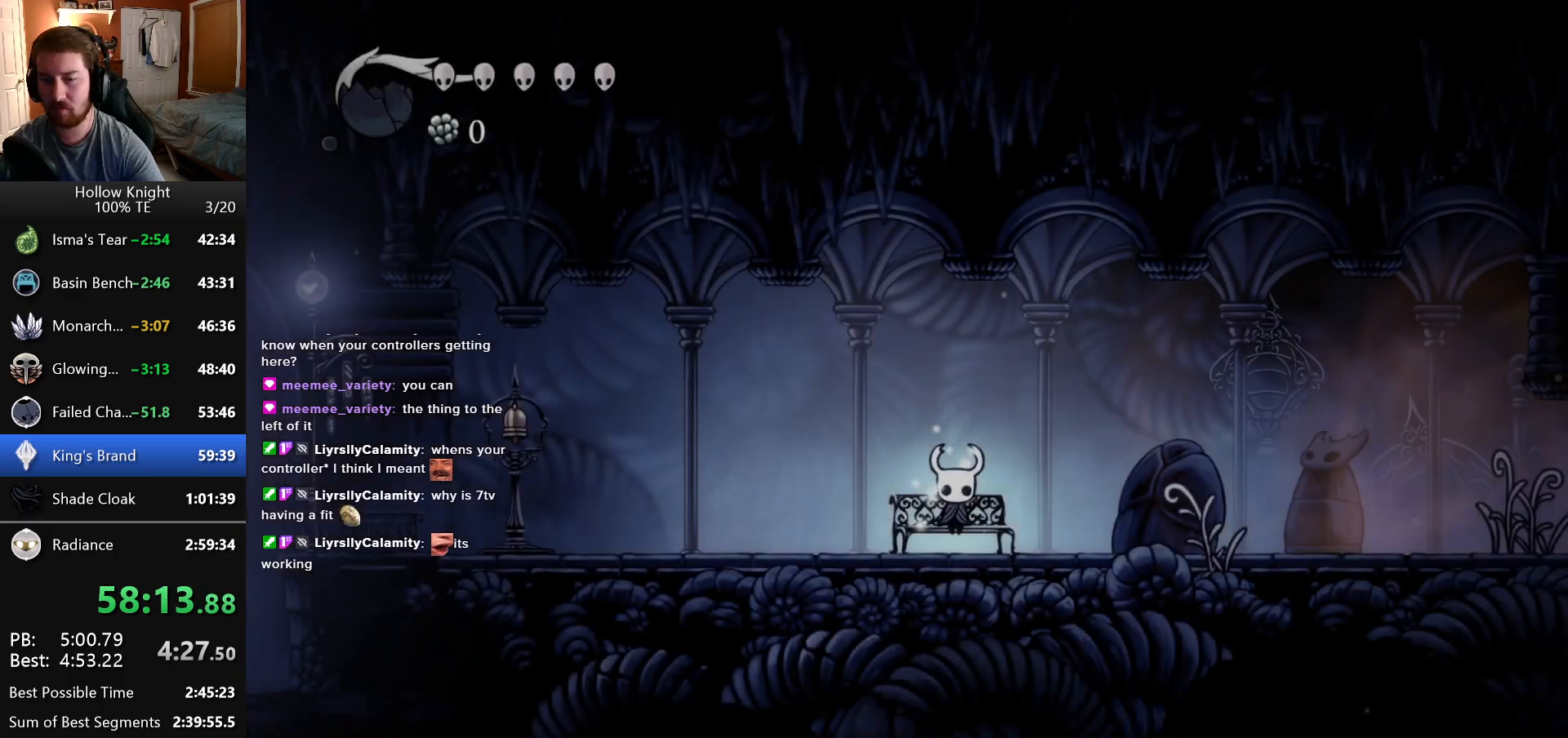
{"keys": ["left"], "events": [[66, "left", "down"], [166, "left", "up"], [266, "left", "down"], [383, "left", "up"], [466, "left", "down"]]}
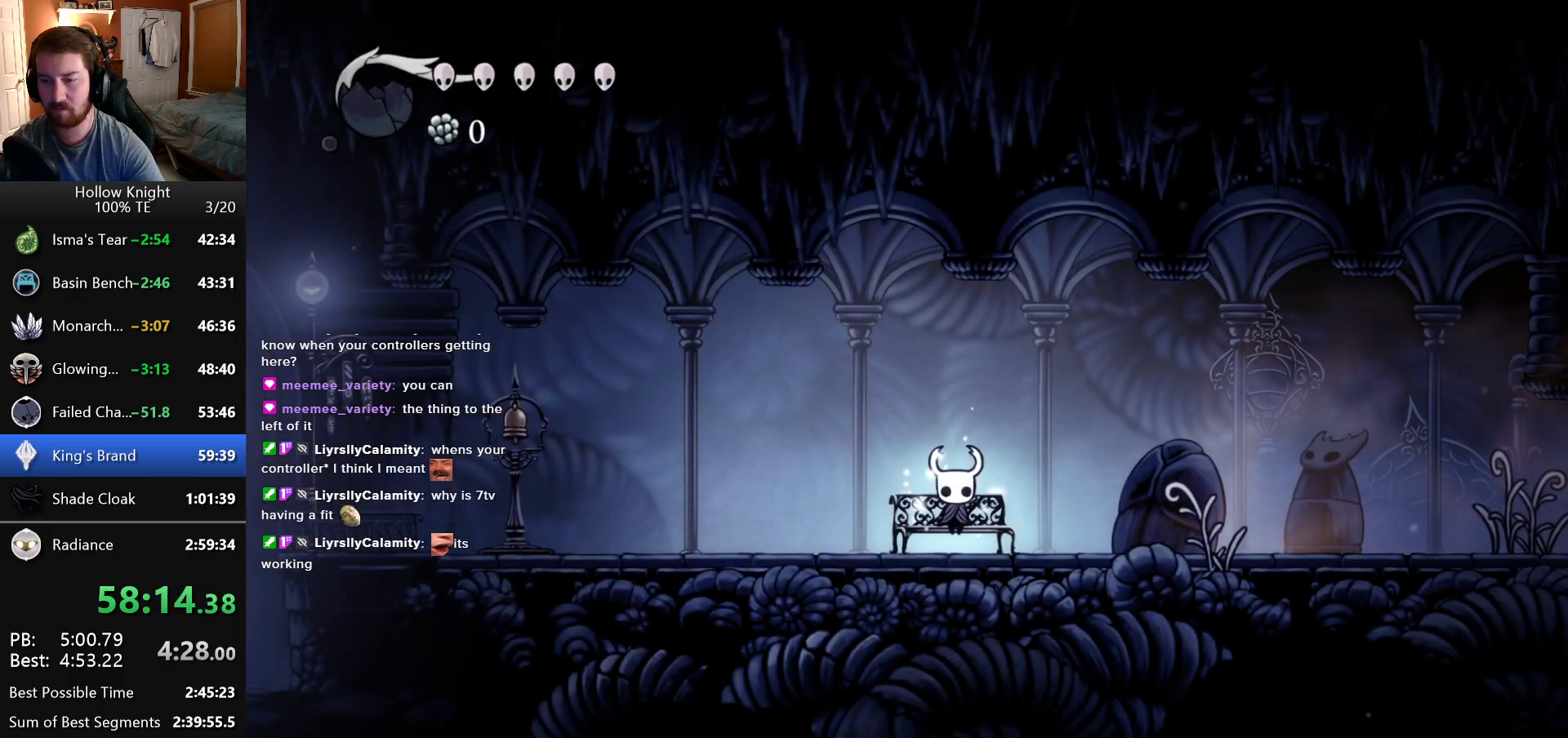
{"keys": ["left"], "events": [[83, "left", "up"], [183, "left", "down"], [266, "left", "up"], [366, "left", "down"]]}
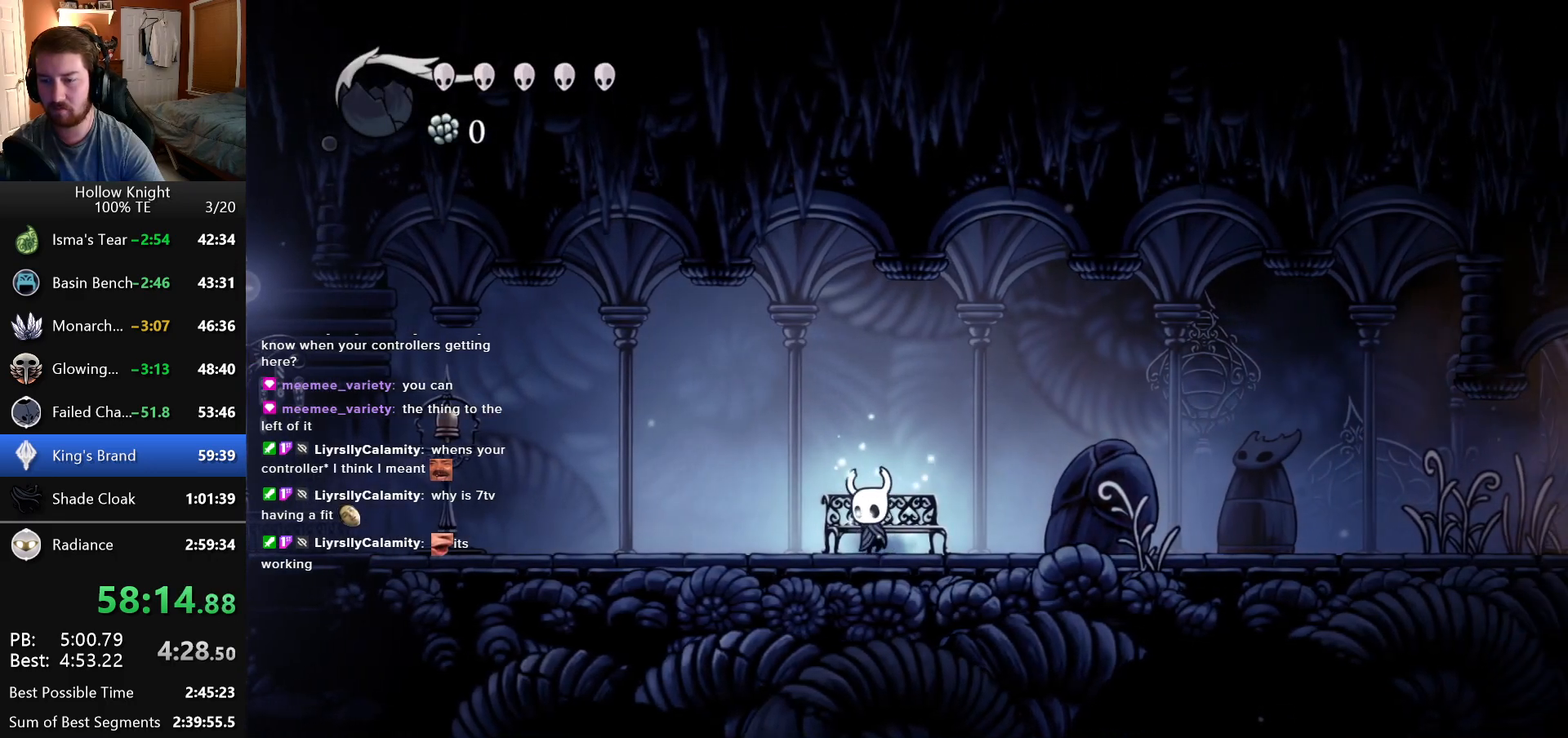
{"keys": ["left"], "events": []}
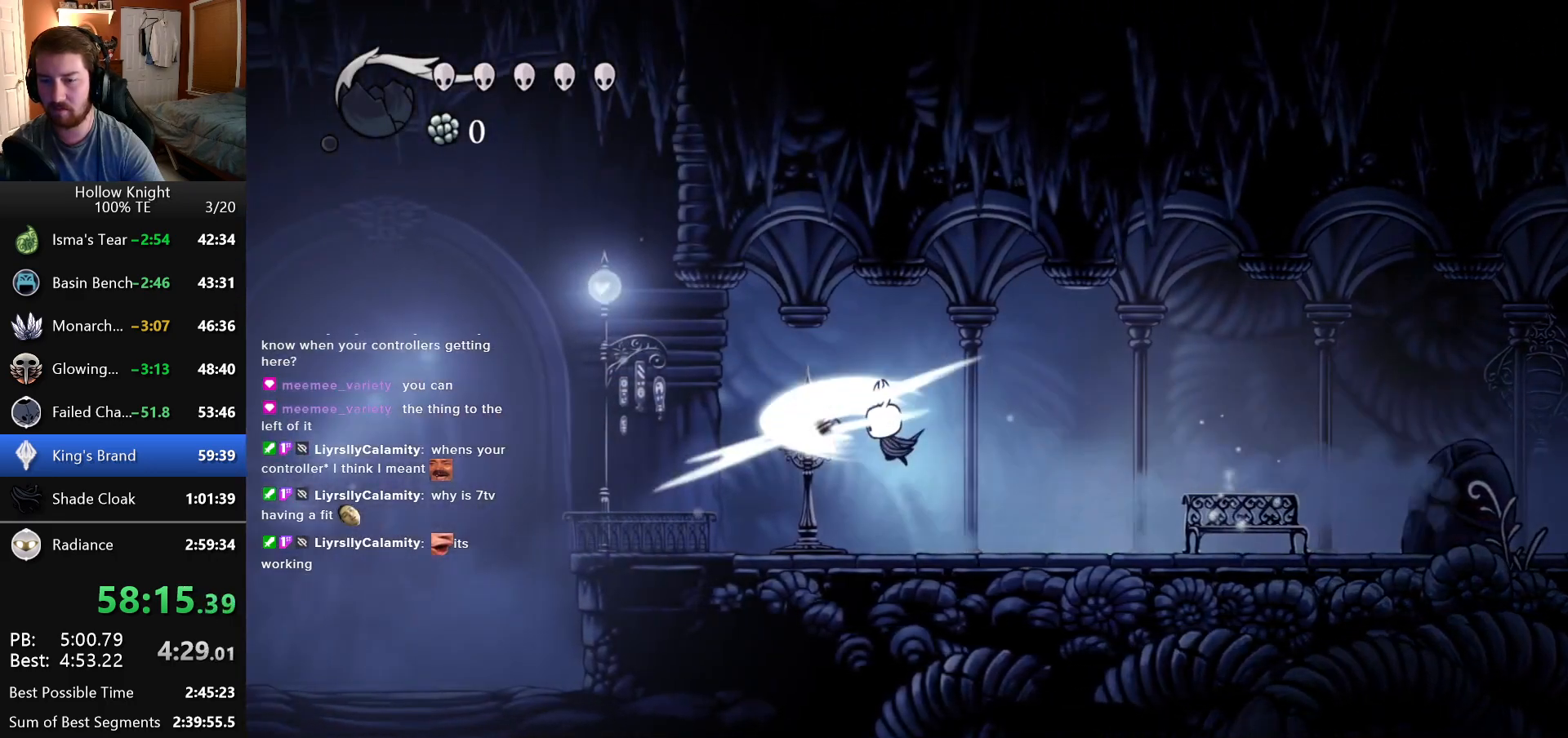
{"keys": ["left"], "events": []}